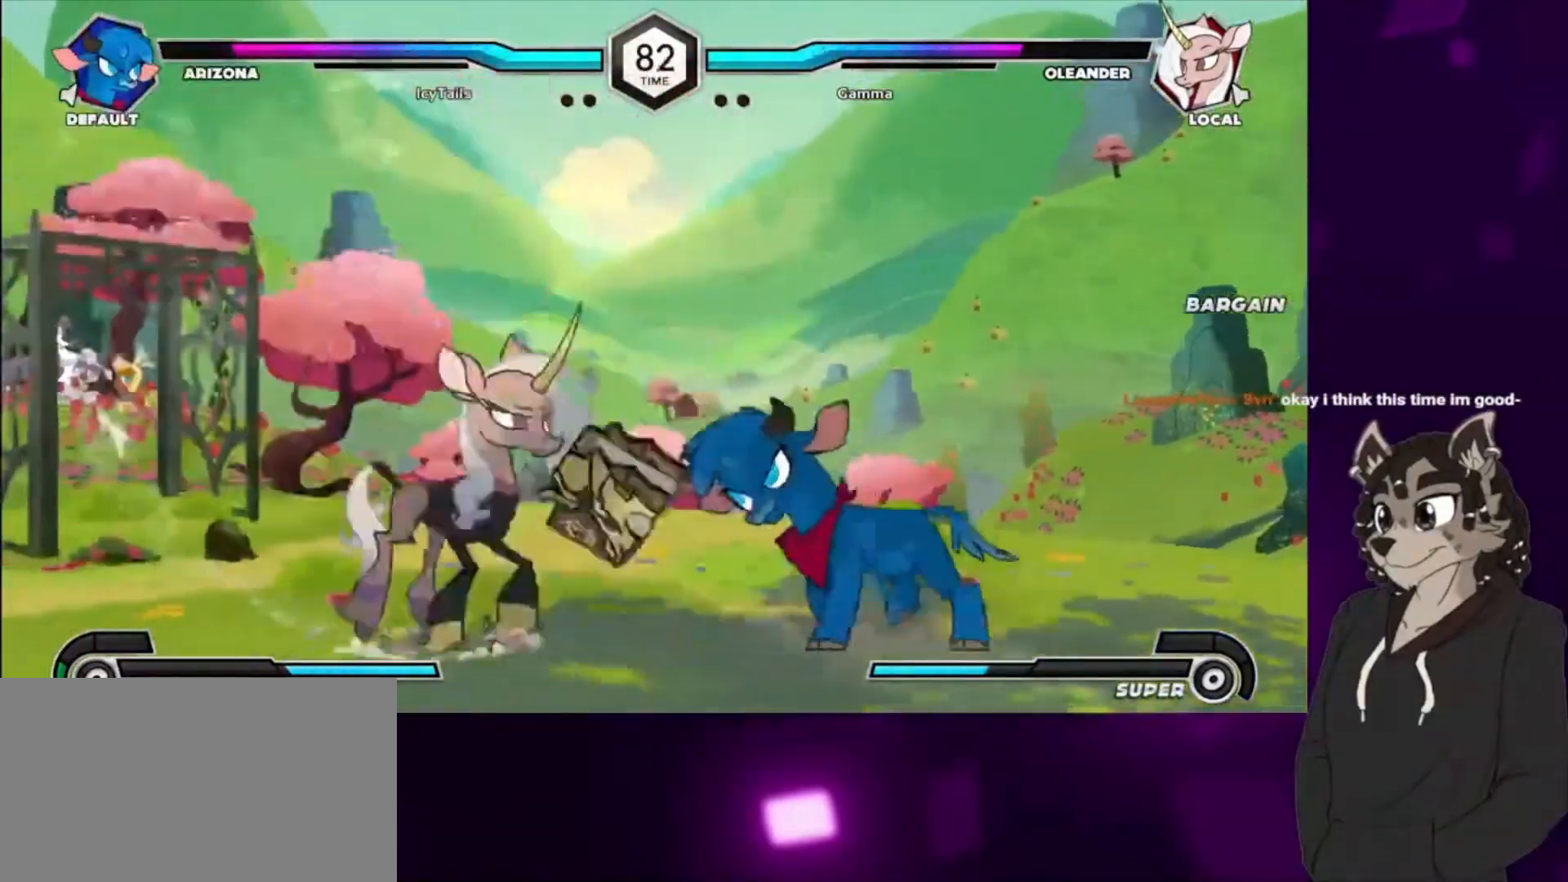
Gameplay with a controller (arcade stick); each line is a JSON object with the inputs held at the frame after it. "events" lists button and stick changes between this image and that frame as [ms after this image, input, new state], when the widget could be followed in between. Not read: L3 R3 other_buttons.
{"buttons": [], "events": [[167, "DPAD_DOWN", "up"], [167, "DPAD_LEFT", "up"], [167, "SQUARE", "up"], [200, "TRIANGLE", "down"], [300, "TRIANGLE", "up"], [400, "CIRCLE", "down"], [500, "CIRCLE", "up"]]}
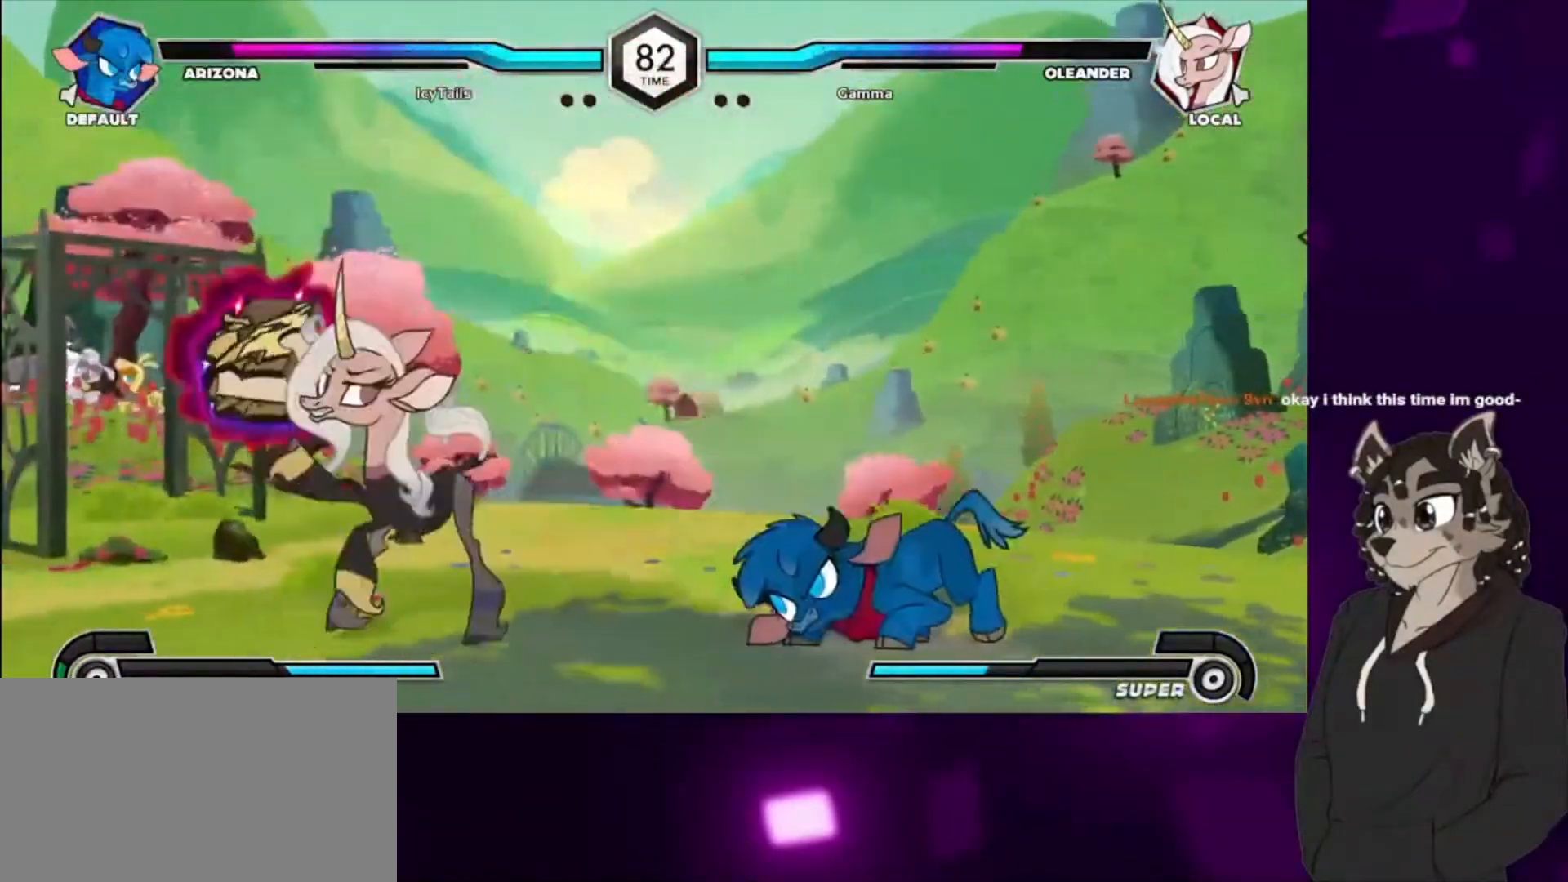
{"buttons": ["CIRCLE"], "events": [[100, "CIRCLE", "down"], [233, "CIRCLE", "up"], [233, "DPAD_DOWN", "down"], [400, "CIRCLE", "down"], [467, "DPAD_DOWN", "up"]]}
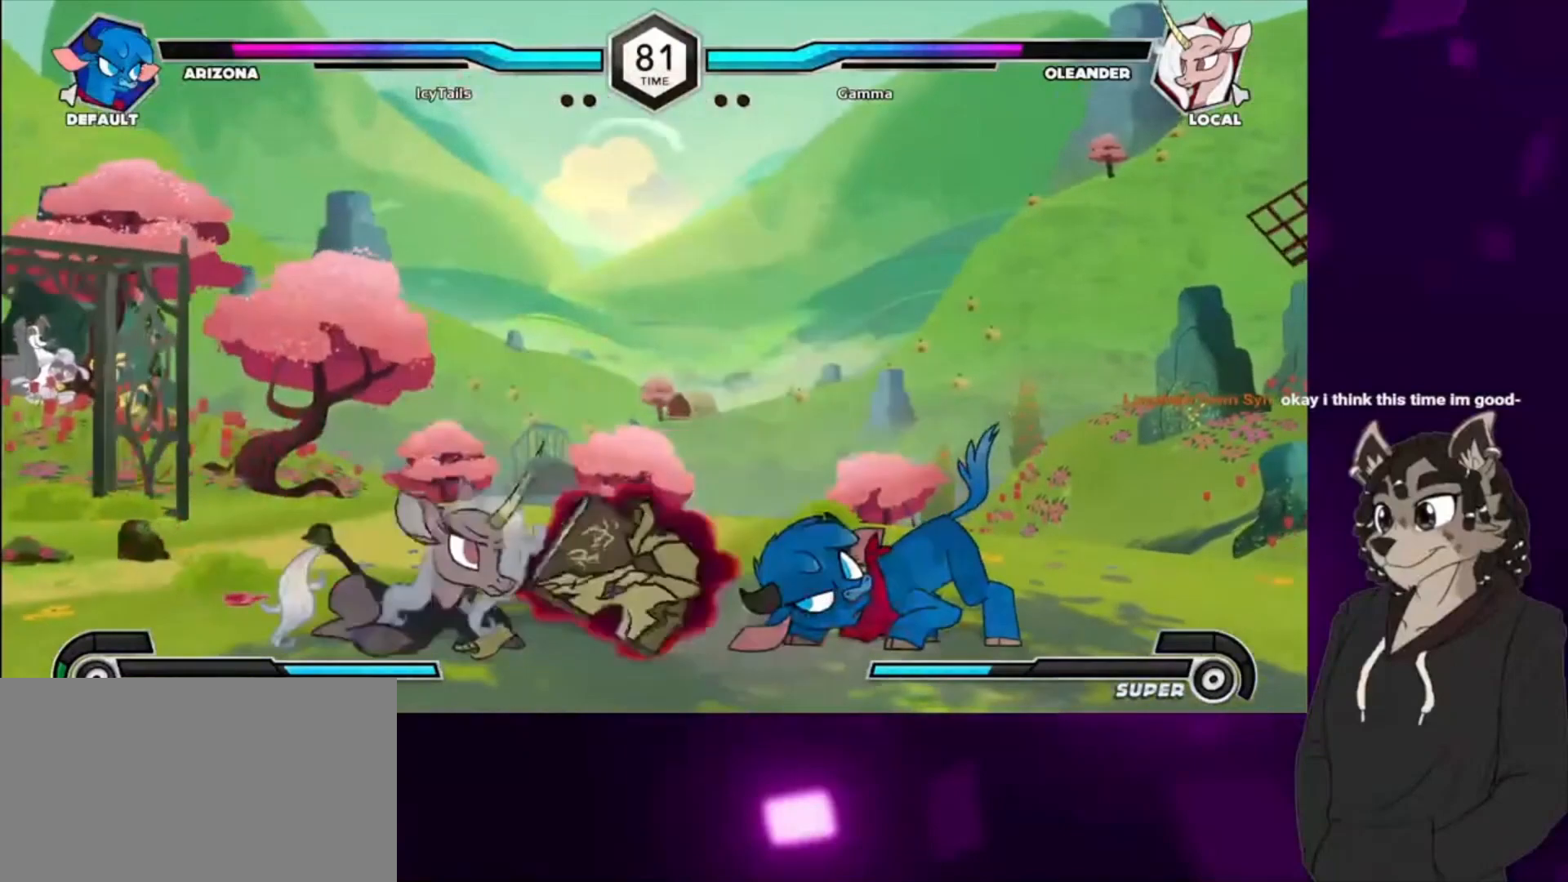
{"buttons": [], "events": [[33, "CIRCLE", "up"], [167, "DPAD_RIGHT", "down"], [233, "TRIANGLE", "down"], [333, "DPAD_RIGHT", "up"], [400, "TRIANGLE", "up"]]}
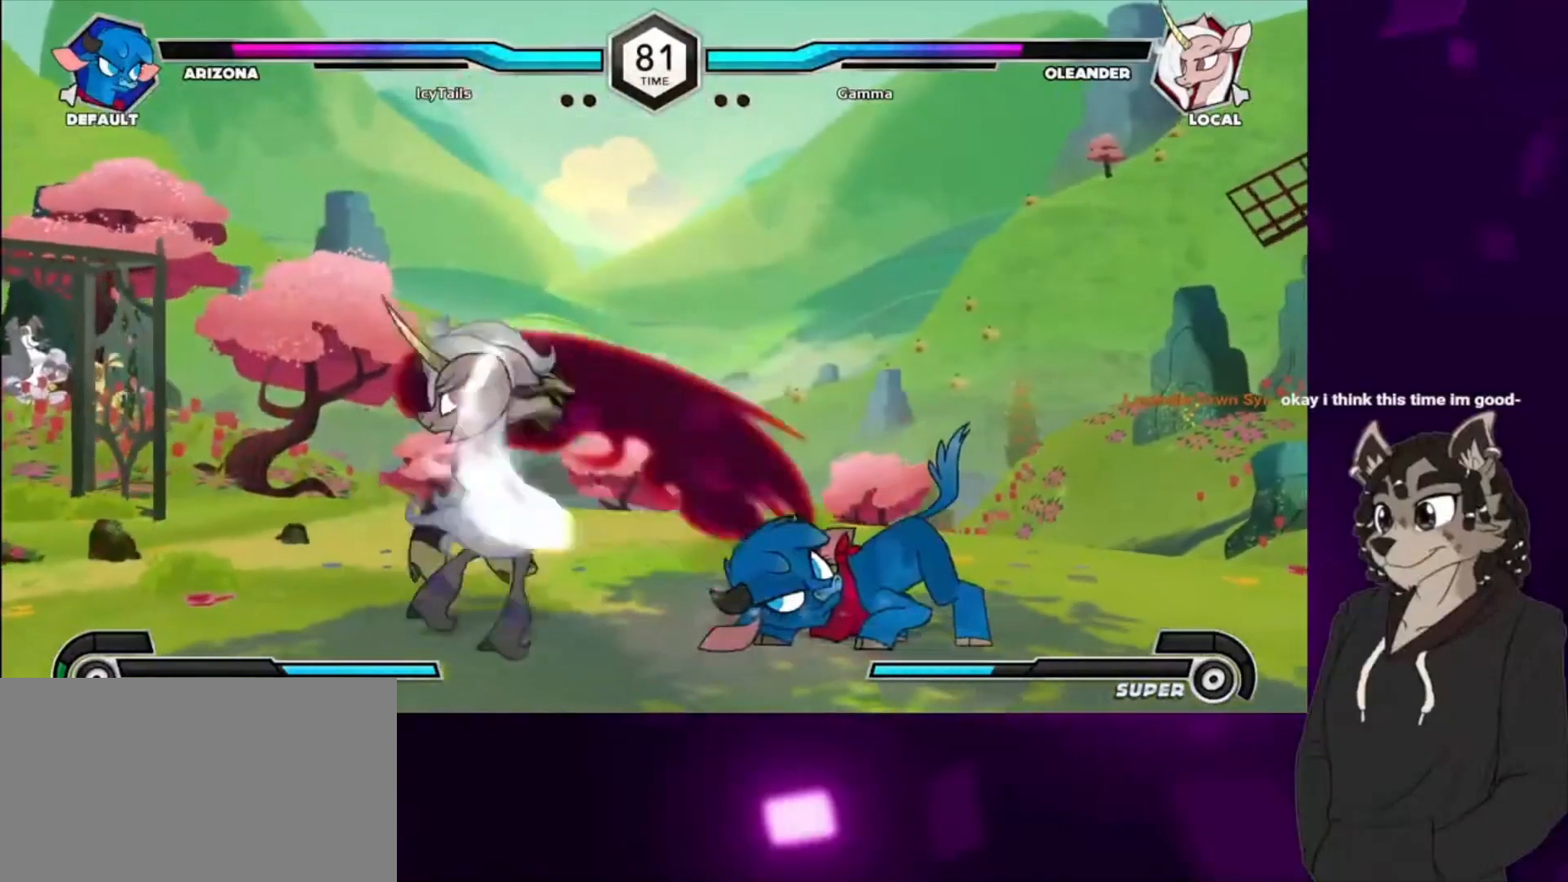
{"buttons": [], "events": [[33, "DPAD_DOWN", "down"], [100, "DPAD_LEFT", "down"], [133, "DPAD_DOWN", "up"], [200, "DPAD_LEFT", "up"], [200, "TRIANGLE", "down"], [367, "TRIANGLE", "up"]]}
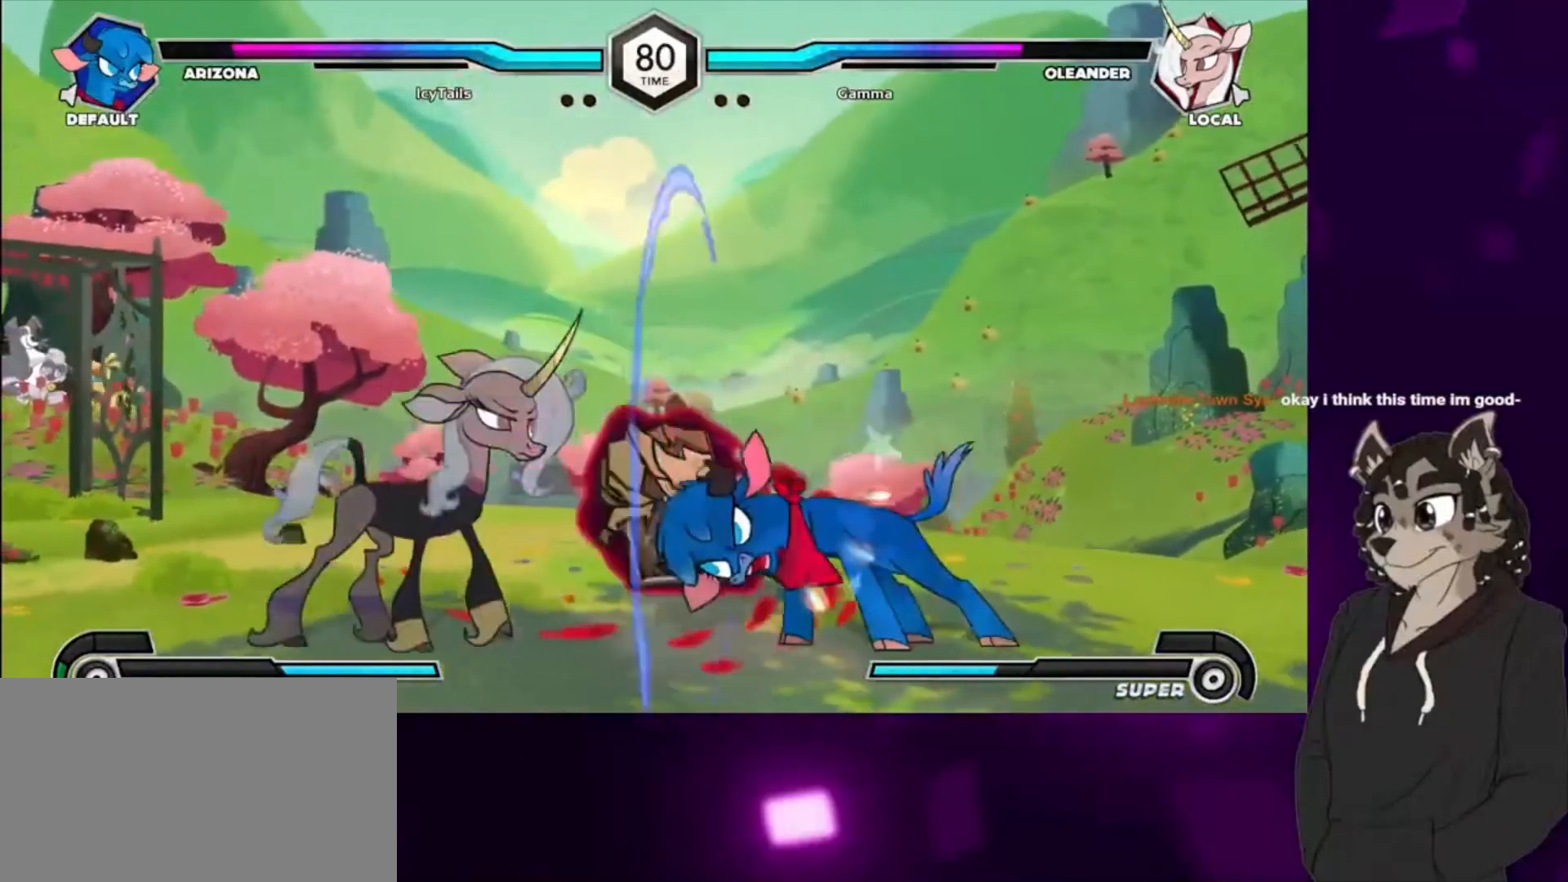
{"buttons": ["DPAD_UP", "DPAD_LEFT"], "events": [[33, "DPAD_LEFT", "down"], [200, "DPAD_DOWN", "down"], [400, "DPAD_DOWN", "up"], [400, "DPAD_UP", "down"]]}
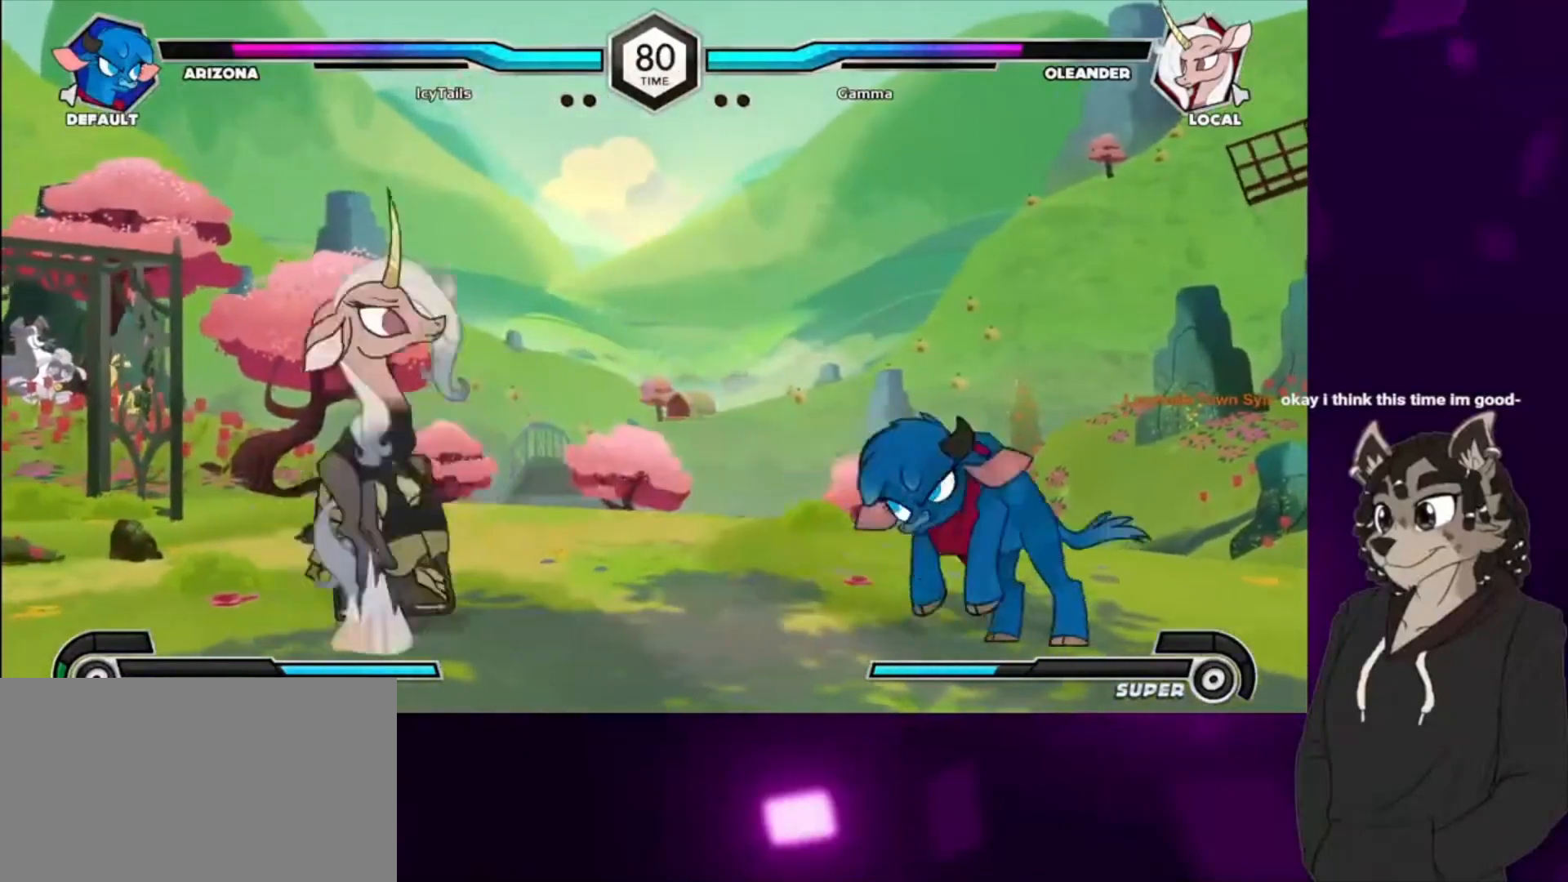
{"buttons": ["DPAD_DOWN", "DPAD_RIGHT"], "events": [[33, "DPAD_UP", "up"], [367, "DPAD_DOWN", "down"], [367, "DPAD_LEFT", "up"], [467, "DPAD_RIGHT", "down"]]}
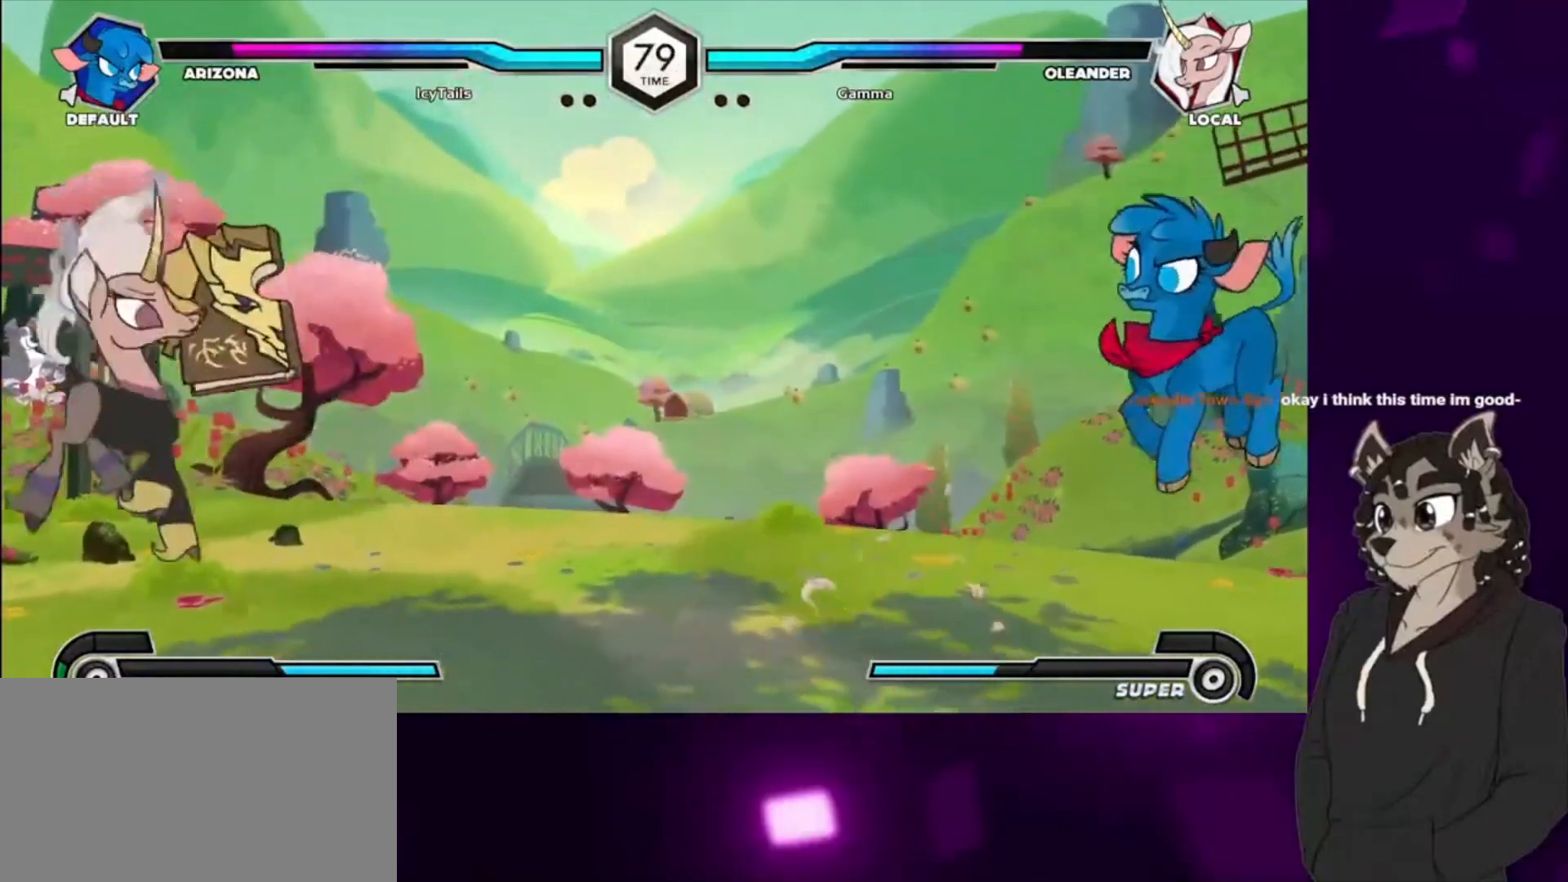
{"buttons": ["DPAD_LEFT"], "events": [[33, "CIRCLE", "down"], [33, "DPAD_DOWN", "up"], [67, "DPAD_RIGHT", "up"], [133, "CIRCLE", "up"], [233, "DPAD_LEFT", "down"]]}
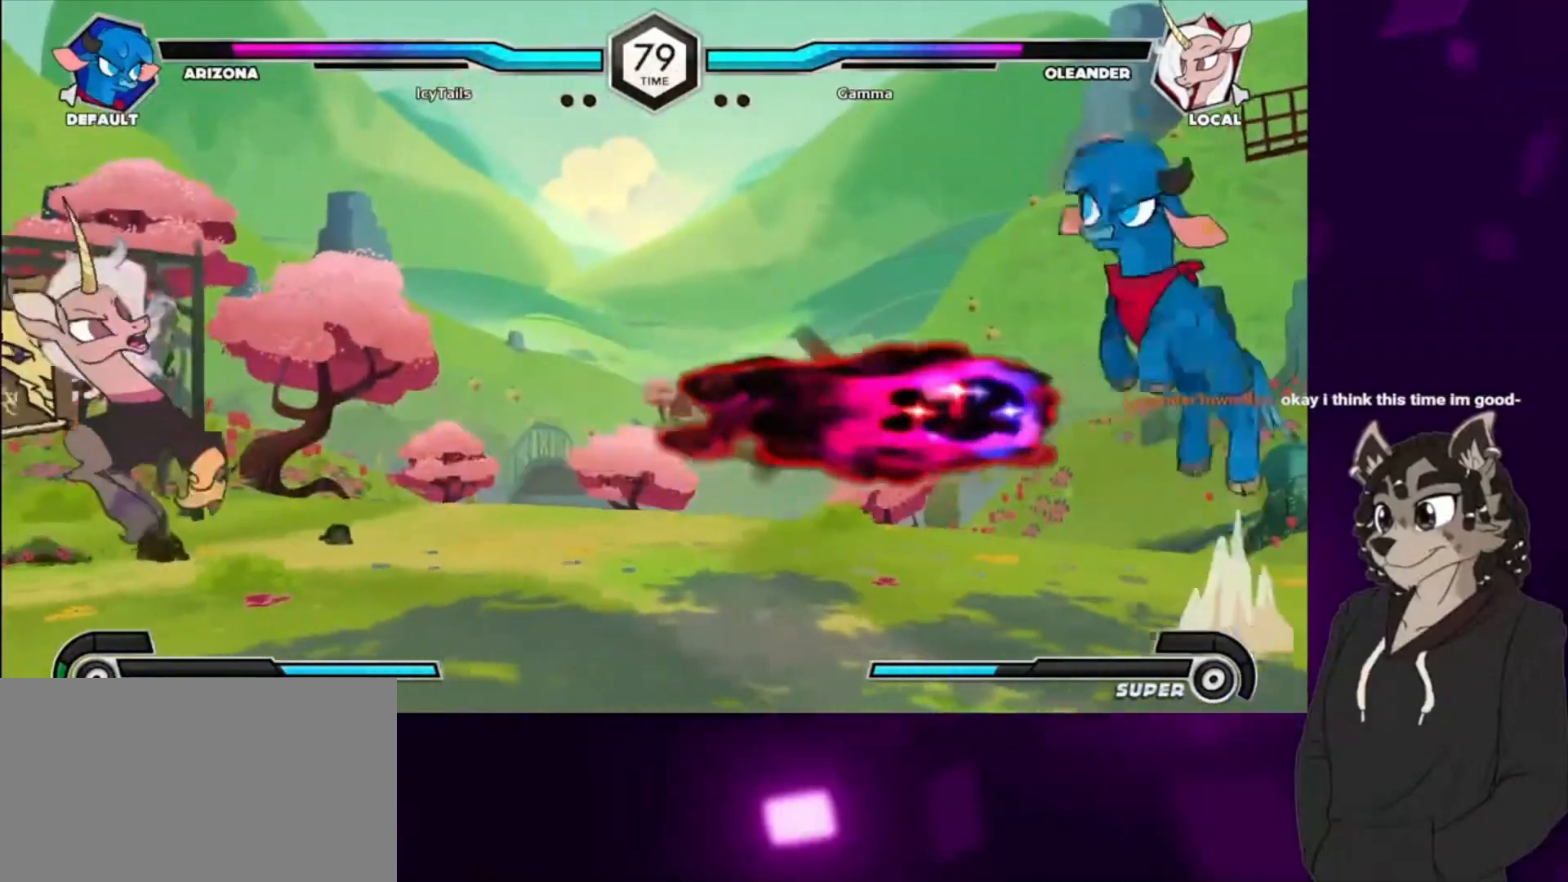
{"buttons": [], "events": [[433, "DPAD_LEFT", "up"]]}
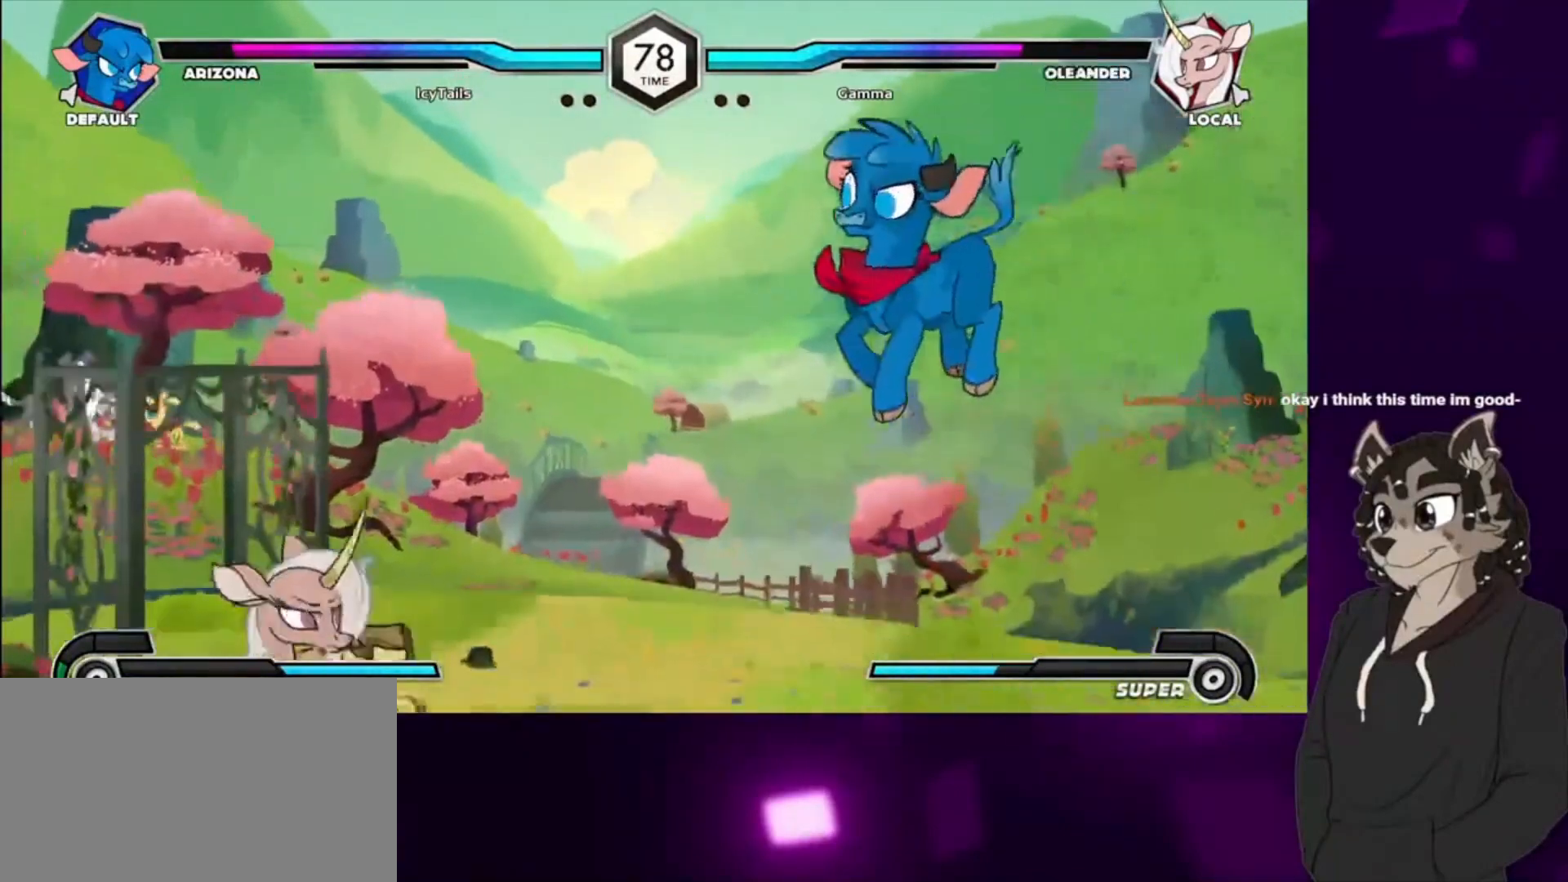
{"buttons": ["TRIANGLE", "DPAD_LEFT"], "events": [[133, "CROSS", "down"], [233, "CROSS", "up"], [433, "DPAD_LEFT", "down"], [467, "TRIANGLE", "down"]]}
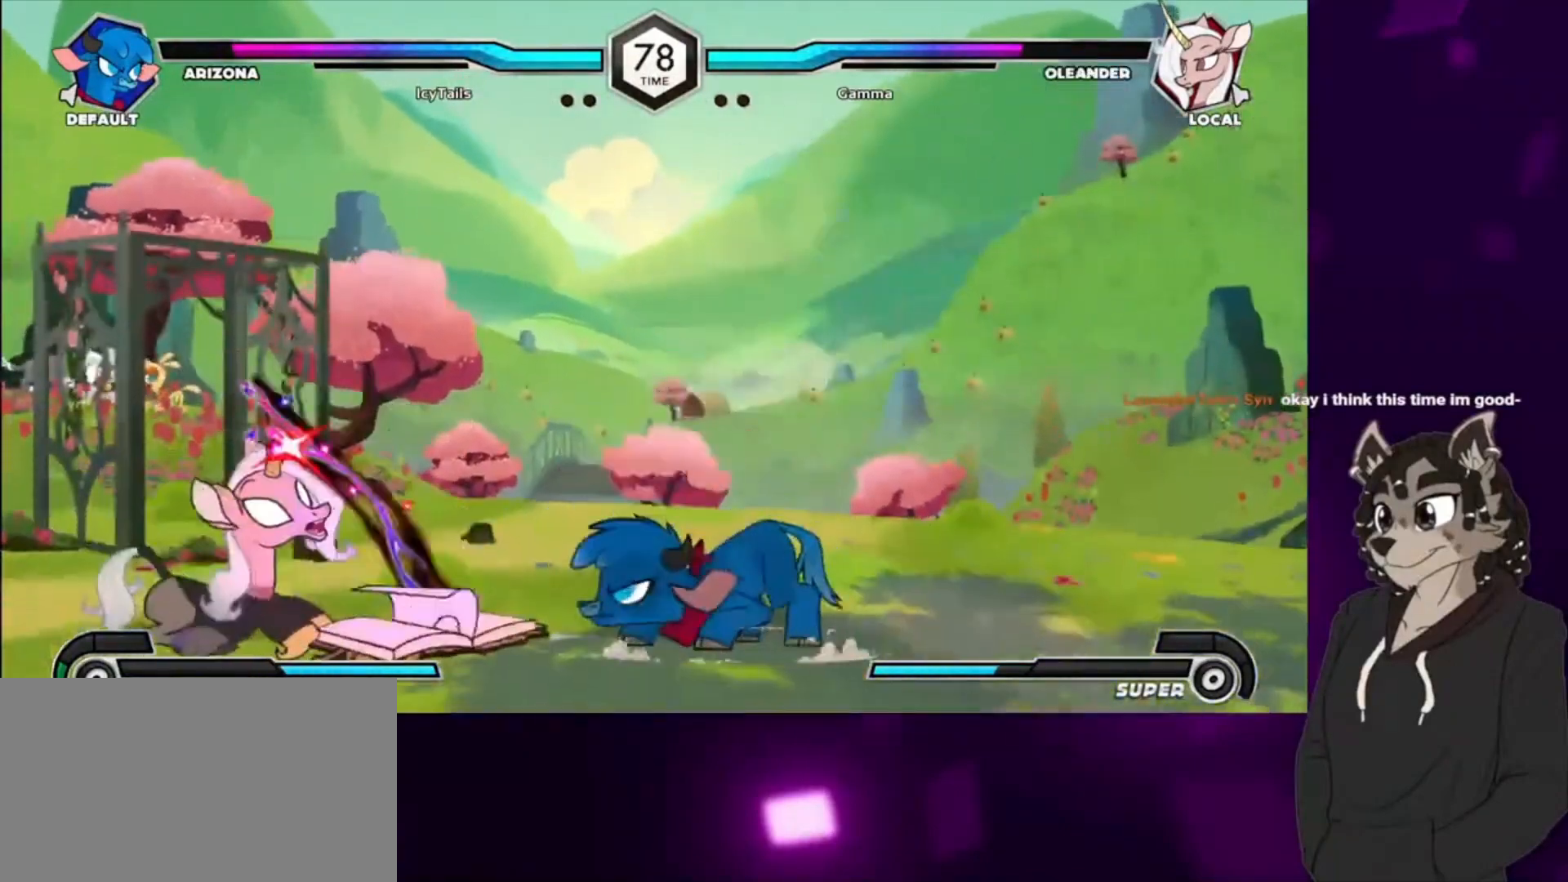
{"buttons": ["SQUARE", "DPAD_DOWN", "DPAD_LEFT"], "events": [[33, "TRIANGLE", "up"], [133, "TRIANGLE", "down"], [167, "DPAD_DOWN", "down"], [233, "TRIANGLE", "up"], [333, "TRIANGLE", "down"], [400, "SQUARE", "down"], [400, "TRIANGLE", "up"]]}
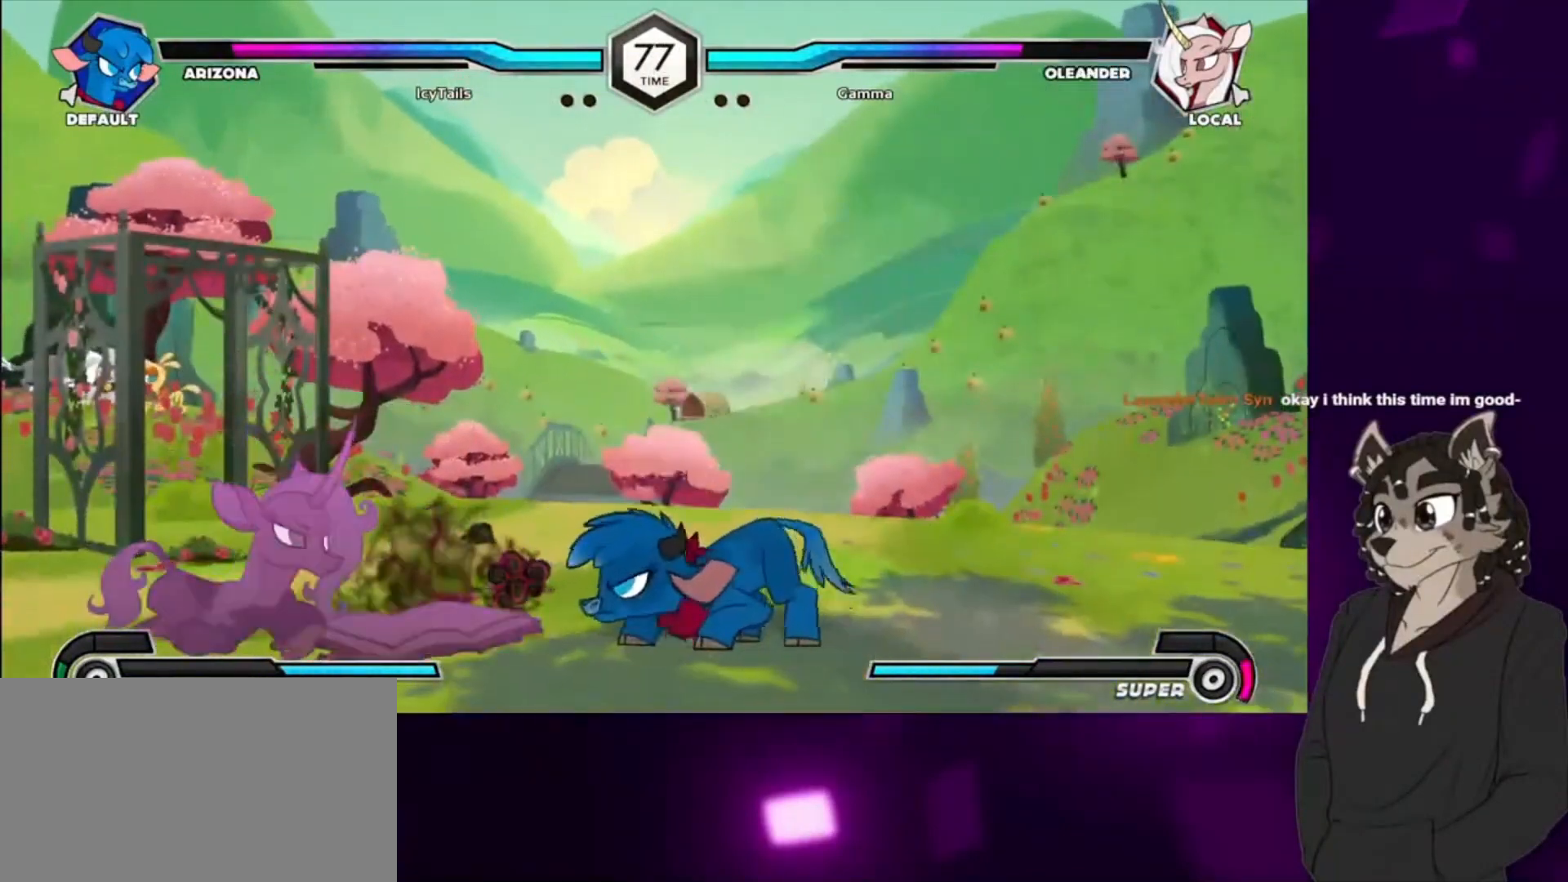
{"buttons": ["CIRCLE"], "events": [[33, "SQUARE", "up"], [100, "SQUARE", "down"], [233, "SQUARE", "up"], [300, "DPAD_DOWN", "up"], [300, "TRIANGLE", "down"], [367, "DPAD_LEFT", "up"], [400, "TRIANGLE", "up"], [500, "CIRCLE", "down"]]}
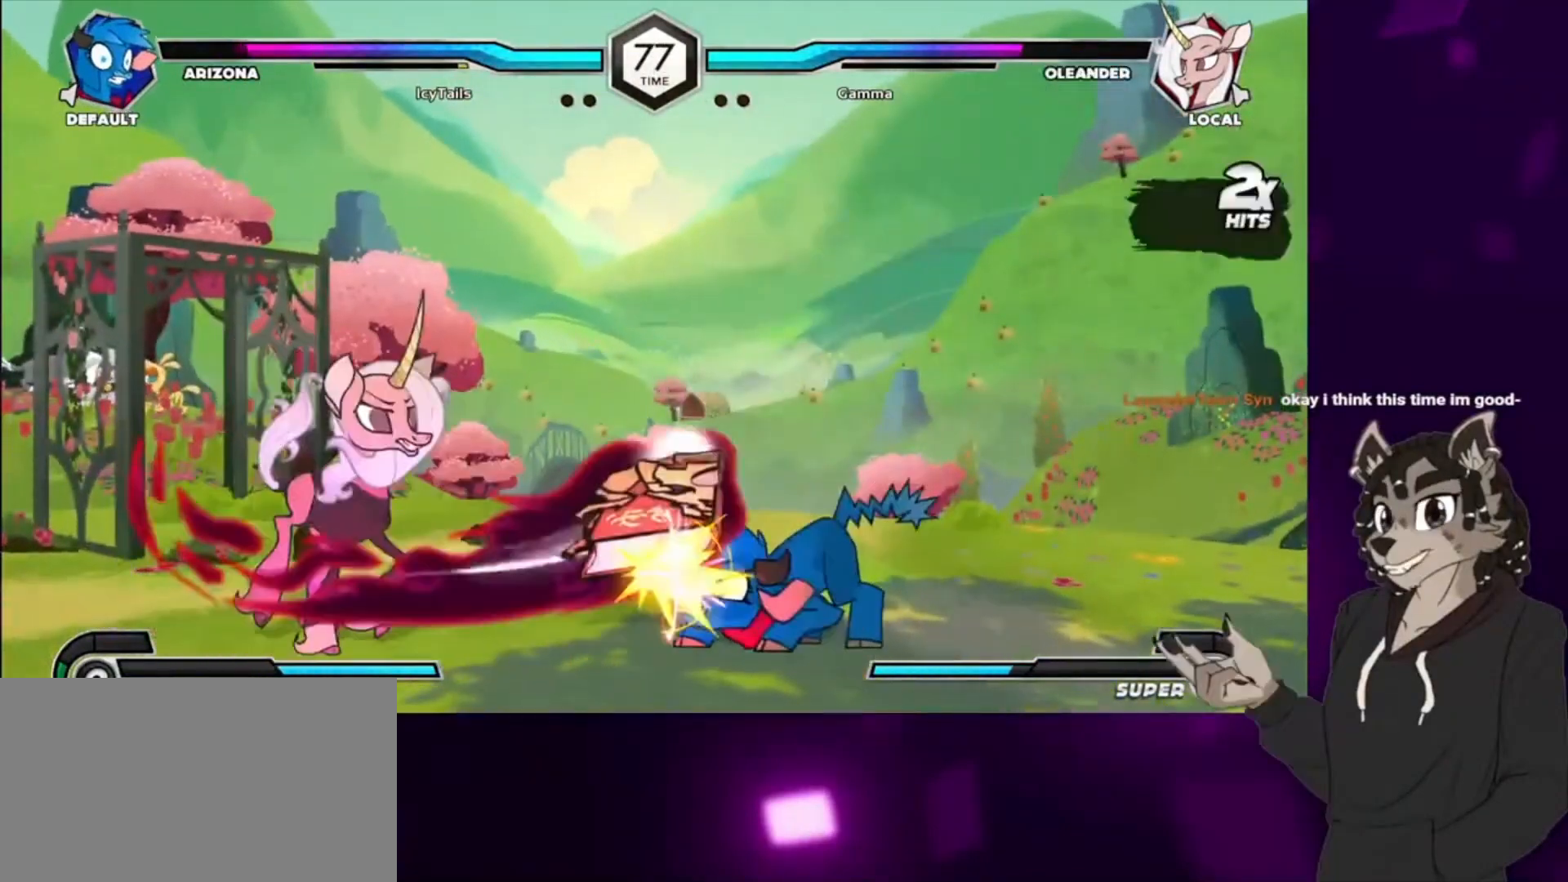
{"buttons": ["CIRCLE"], "events": [[167, "CIRCLE", "up"], [200, "DPAD_DOWN", "down"], [367, "CIRCLE", "down"], [467, "DPAD_DOWN", "up"]]}
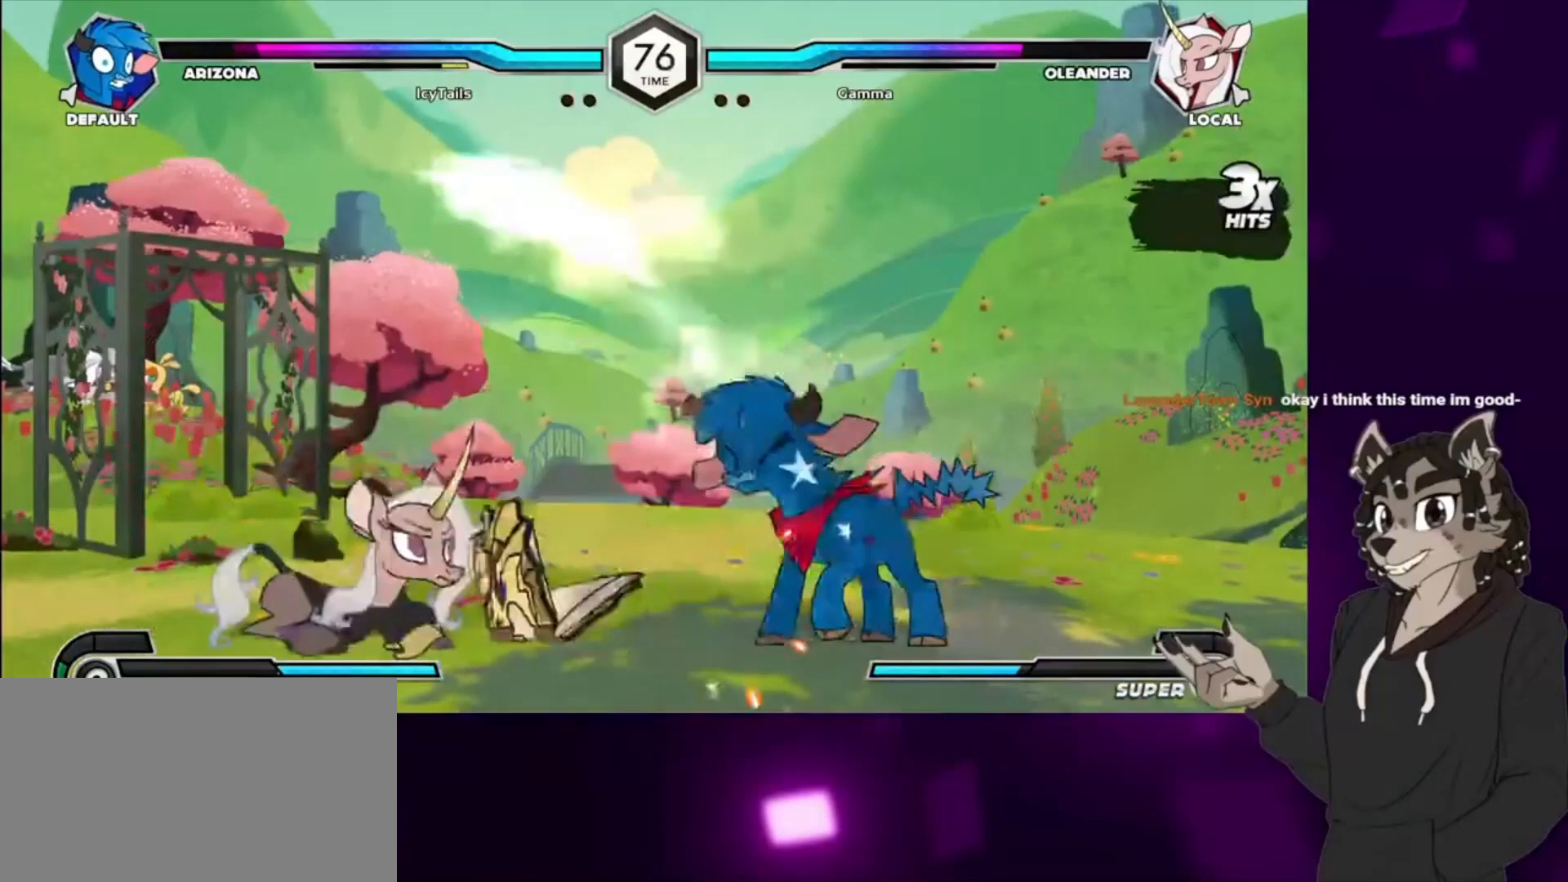
{"buttons": [], "events": [[33, "CIRCLE", "up"], [167, "DPAD_RIGHT", "down"], [233, "TRIANGLE", "down"], [367, "DPAD_RIGHT", "up"], [400, "TRIANGLE", "up"]]}
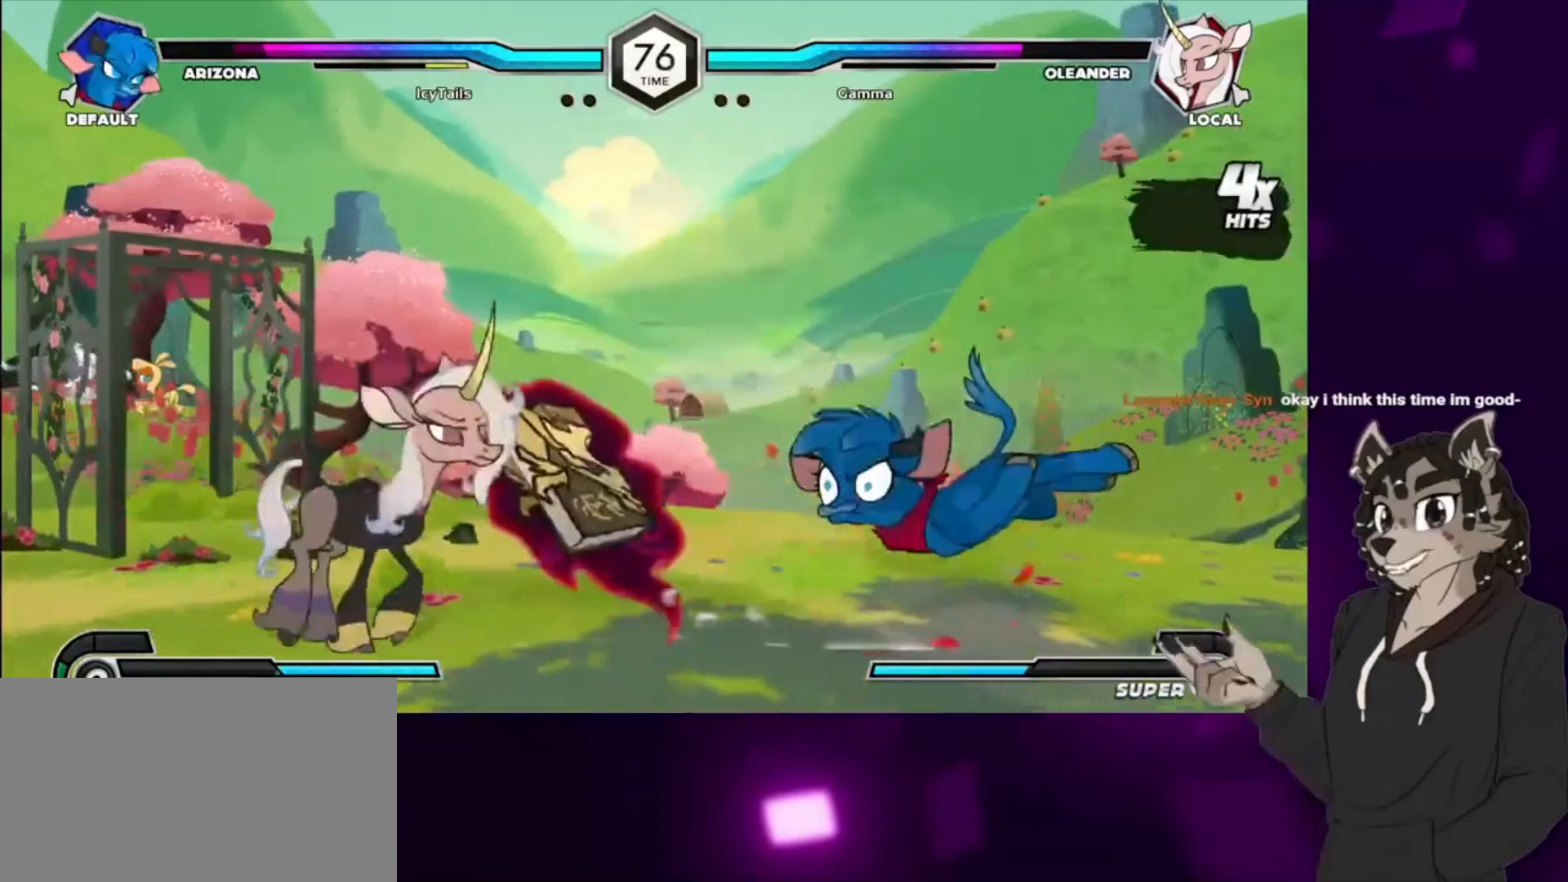
{"buttons": [], "events": [[33, "DPAD_DOWN", "down"], [133, "DPAD_LEFT", "down"], [200, "DPAD_DOWN", "up"], [267, "DPAD_LEFT", "up"], [267, "TRIANGLE", "down"], [433, "TRIANGLE", "up"]]}
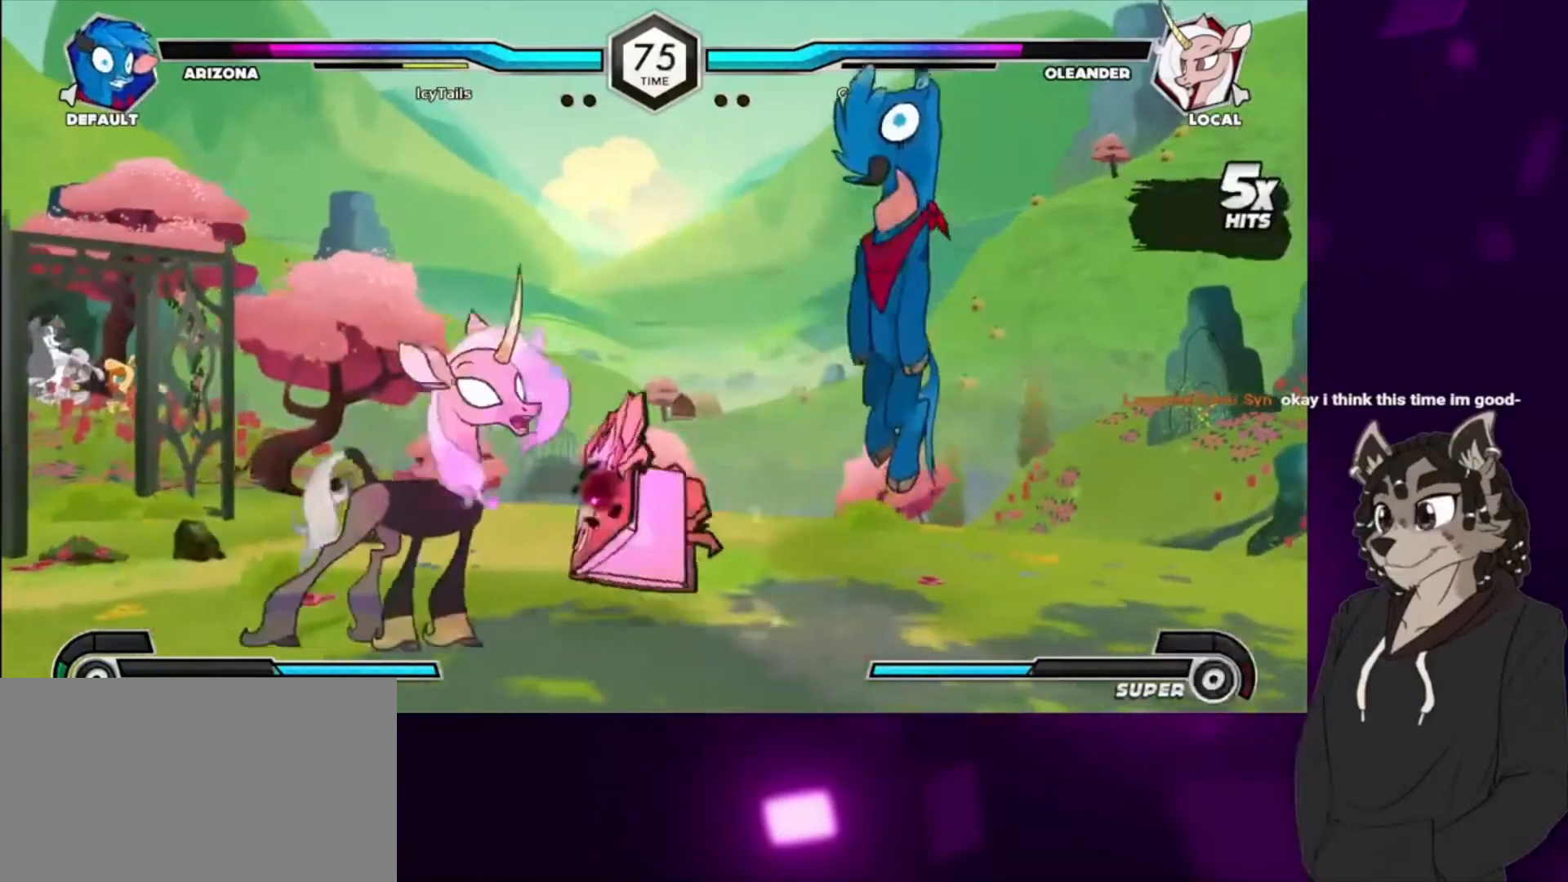
{"buttons": ["DPAD_UP", "DPAD_RIGHT"], "events": [[67, "DPAD_RIGHT", "down"], [267, "DPAD_UP", "down"]]}
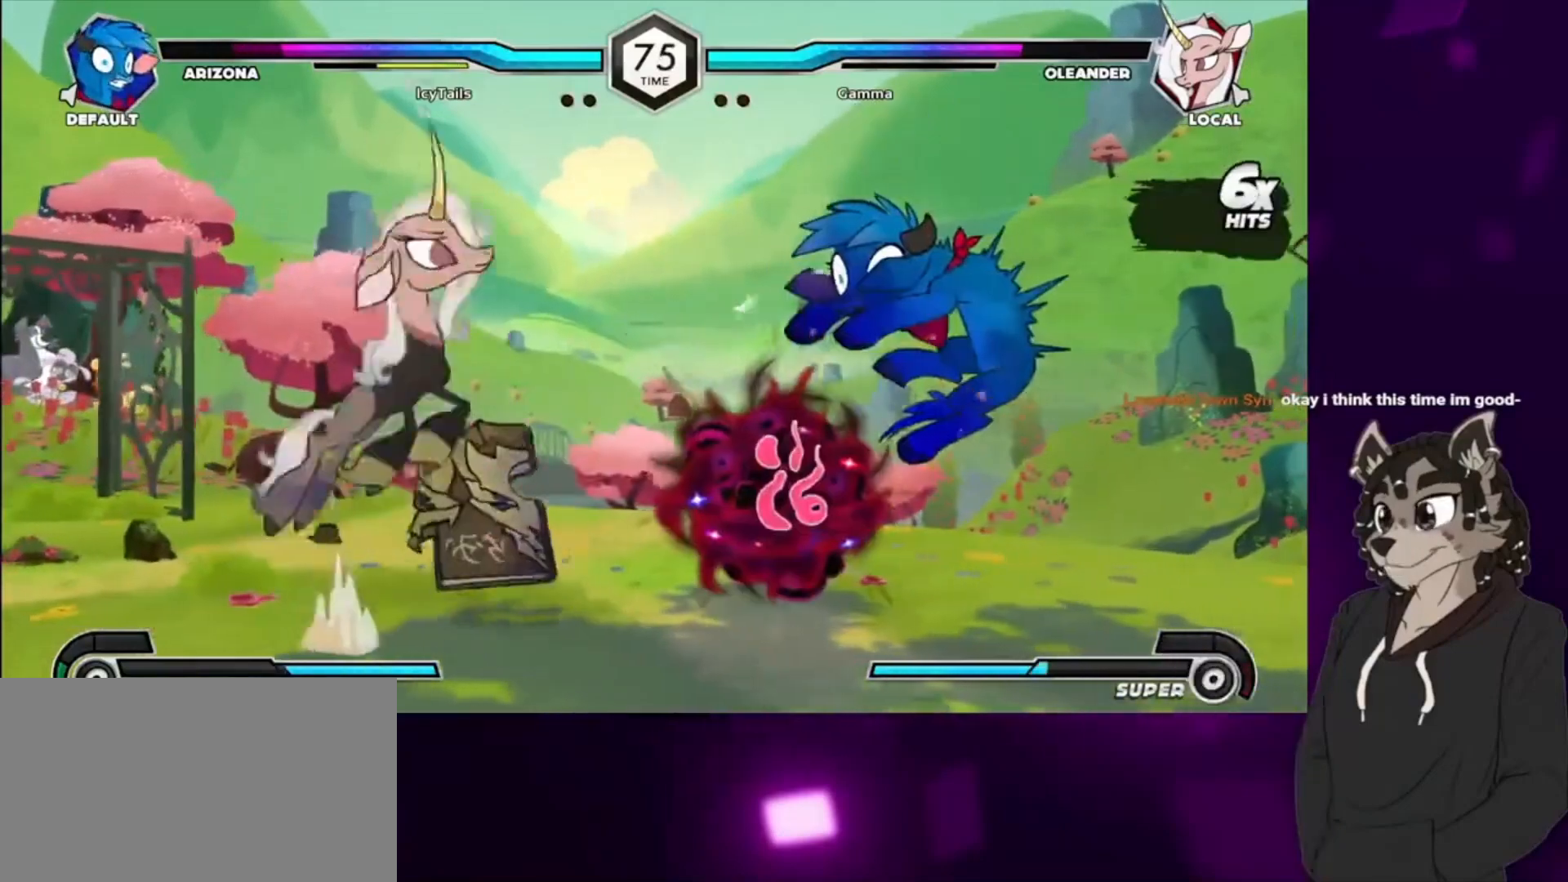
{"buttons": ["CIRCLE", "DPAD_DOWN", "DPAD_RIGHT"], "events": [[33, "CIRCLE", "down"], [33, "DPAD_UP", "up"], [167, "CIRCLE", "up"], [267, "CIRCLE", "down"], [333, "CIRCLE", "up"], [333, "DPAD_DOWN", "down"], [433, "CIRCLE", "down"]]}
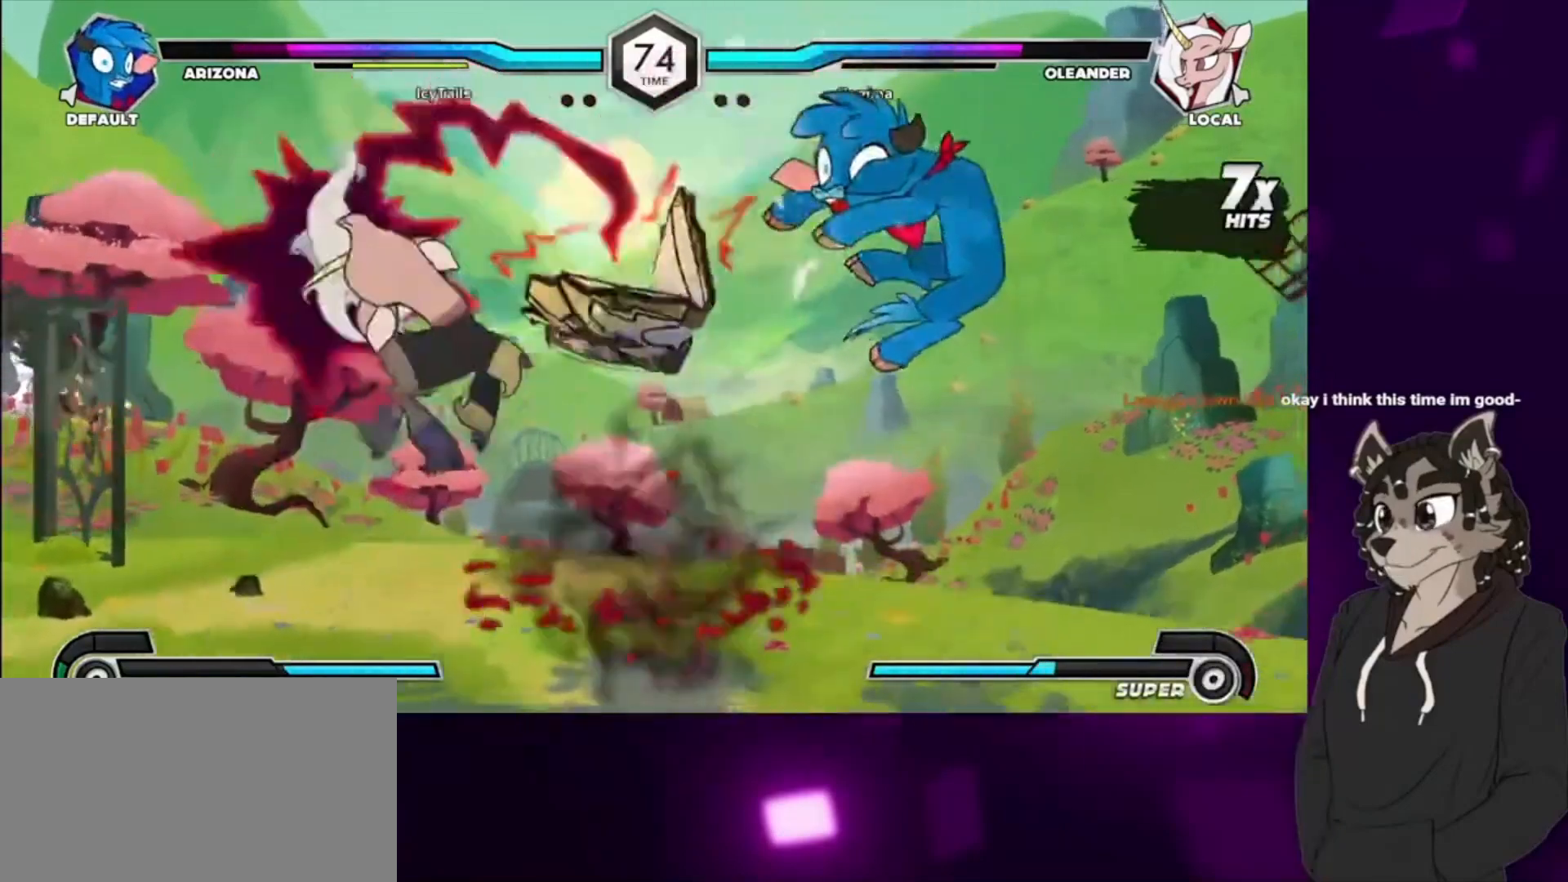
{"buttons": ["DPAD_RIGHT"], "events": [[33, "CIRCLE", "up"], [333, "DPAD_DOWN", "up"]]}
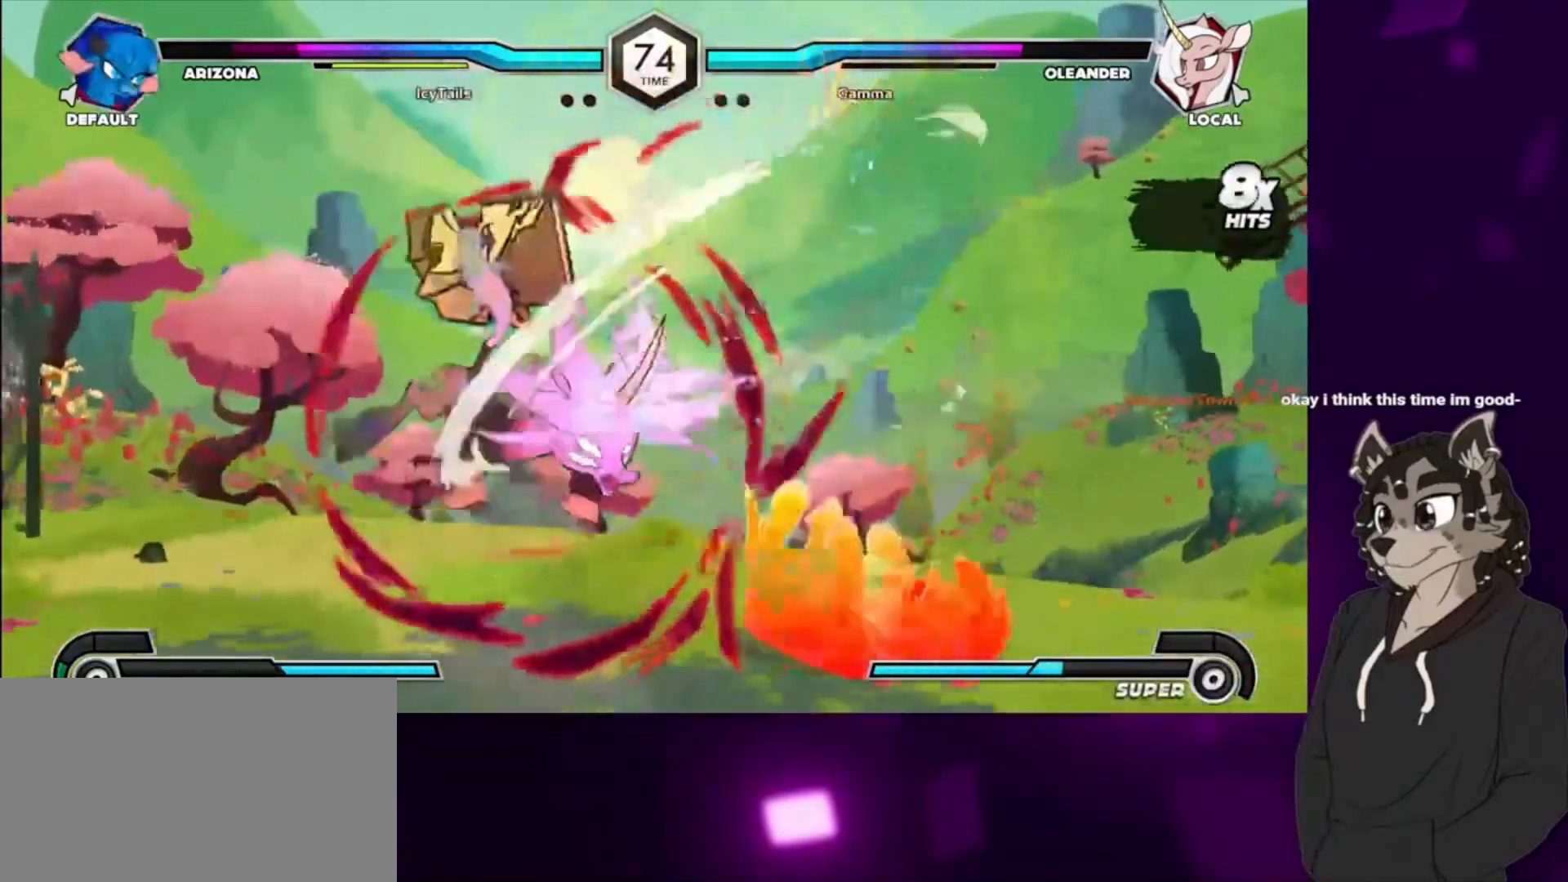
{"buttons": ["CIRCLE", "DPAD_DOWN", "DPAD_RIGHT"], "events": [[100, "DPAD_DOWN", "down"], [167, "DPAD_RIGHT", "up"], [233, "TRIANGLE", "down"], [367, "TRIANGLE", "up"], [433, "CIRCLE", "down"], [500, "DPAD_RIGHT", "down"]]}
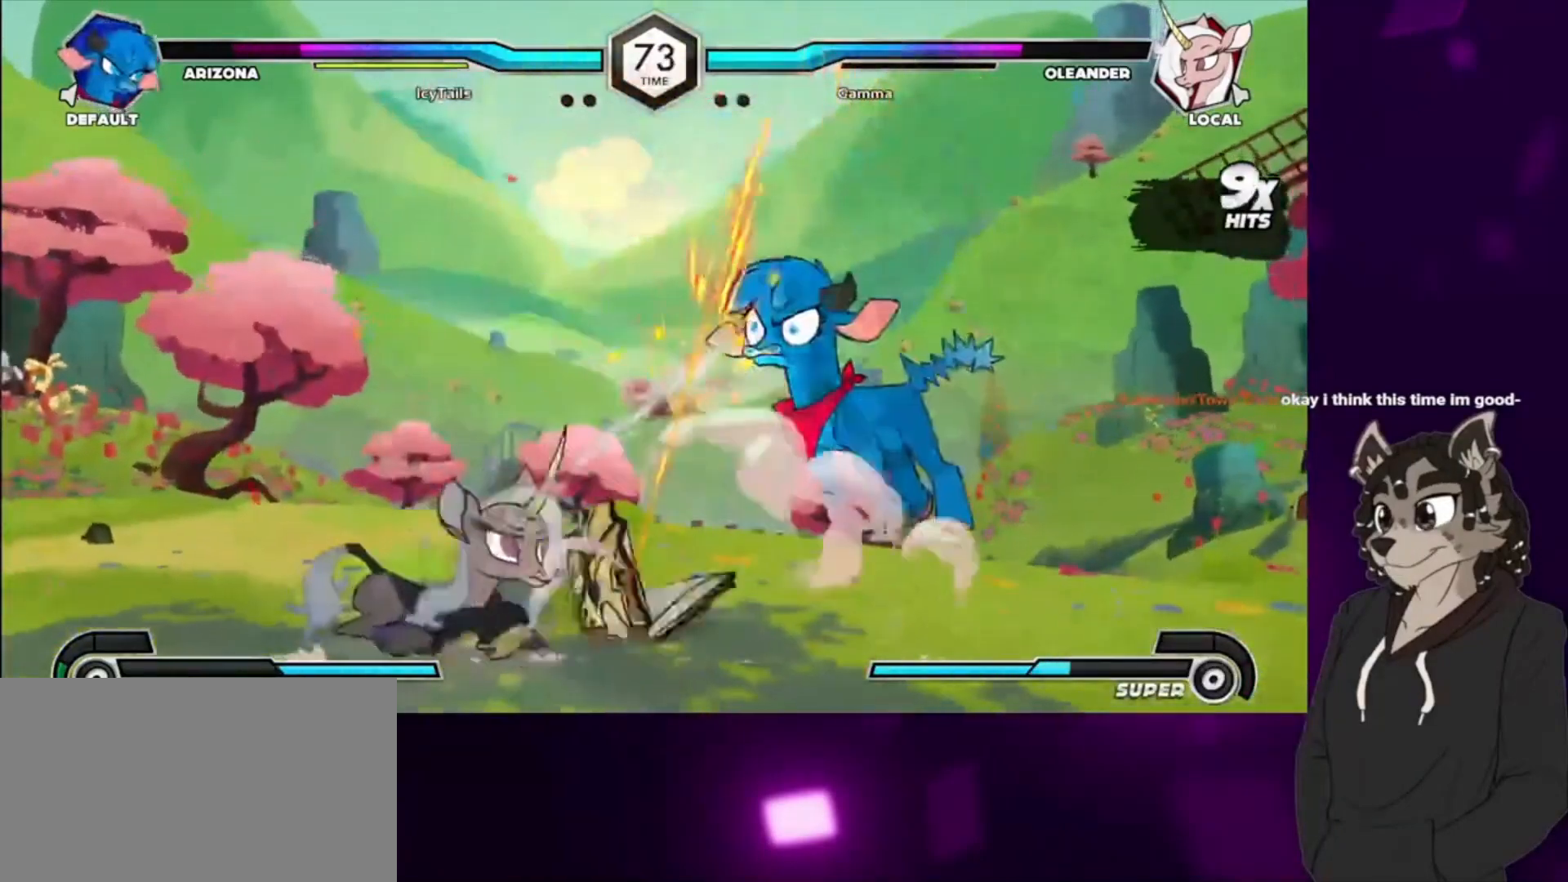
{"buttons": ["CIRCLE", "DPAD_RIGHT"], "events": [[33, "CIRCLE", "up"], [133, "CIRCLE", "down"], [233, "CIRCLE", "up"], [333, "CIRCLE", "down"], [433, "CIRCLE", "up"], [467, "CIRCLE", "down"], [500, "DPAD_DOWN", "up"]]}
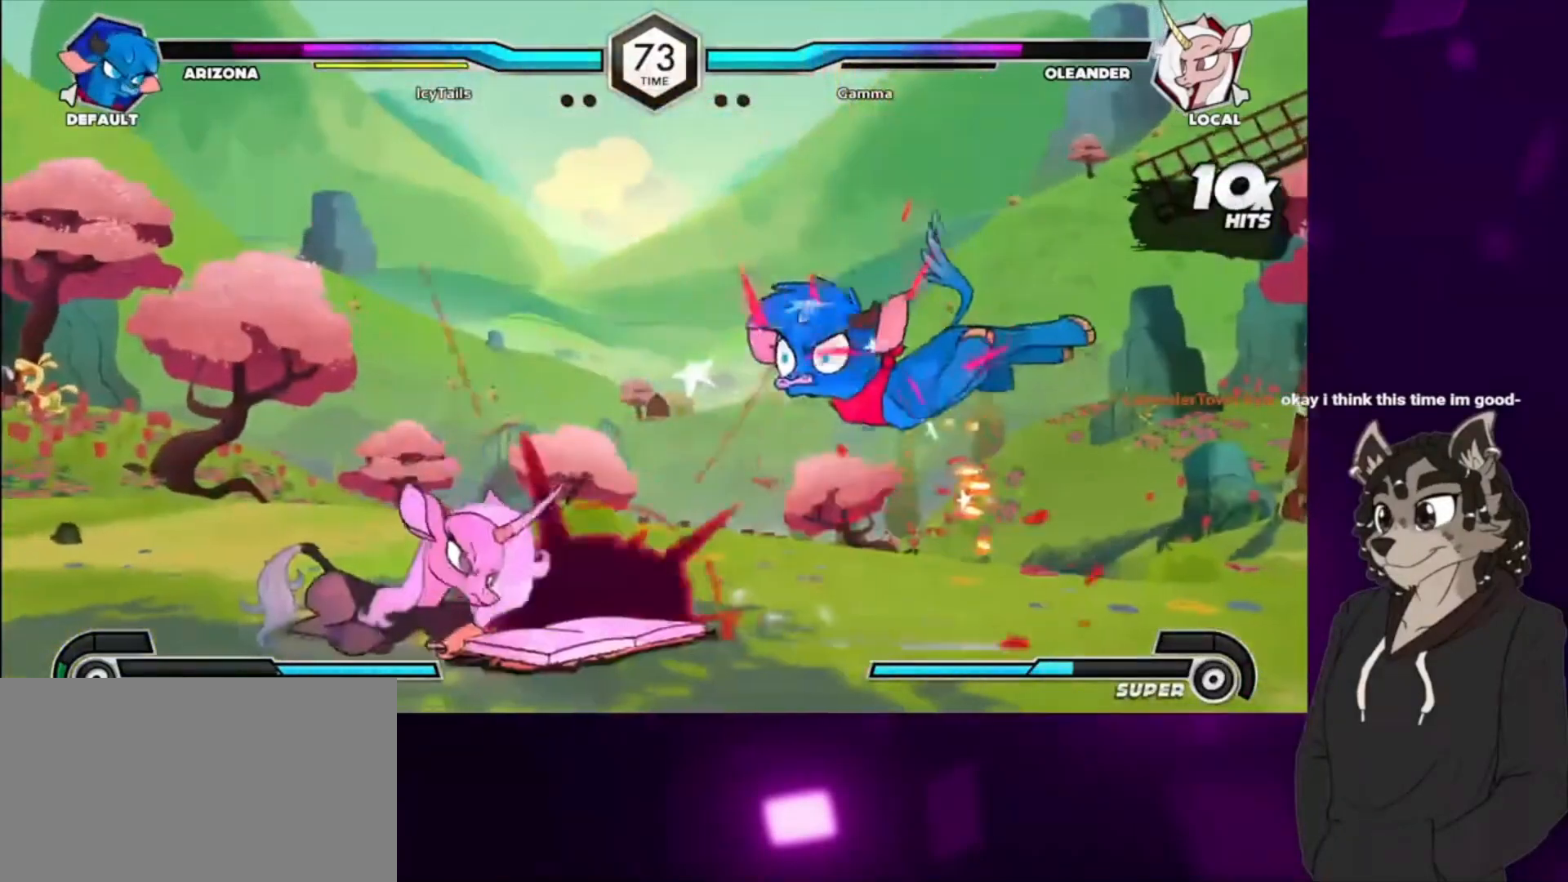
{"buttons": ["CIRCLE", "DPAD_RIGHT"], "events": [[100, "CIRCLE", "up"], [333, "DPAD_UP", "down"], [367, "CIRCLE", "down"], [500, "DPAD_UP", "up"]]}
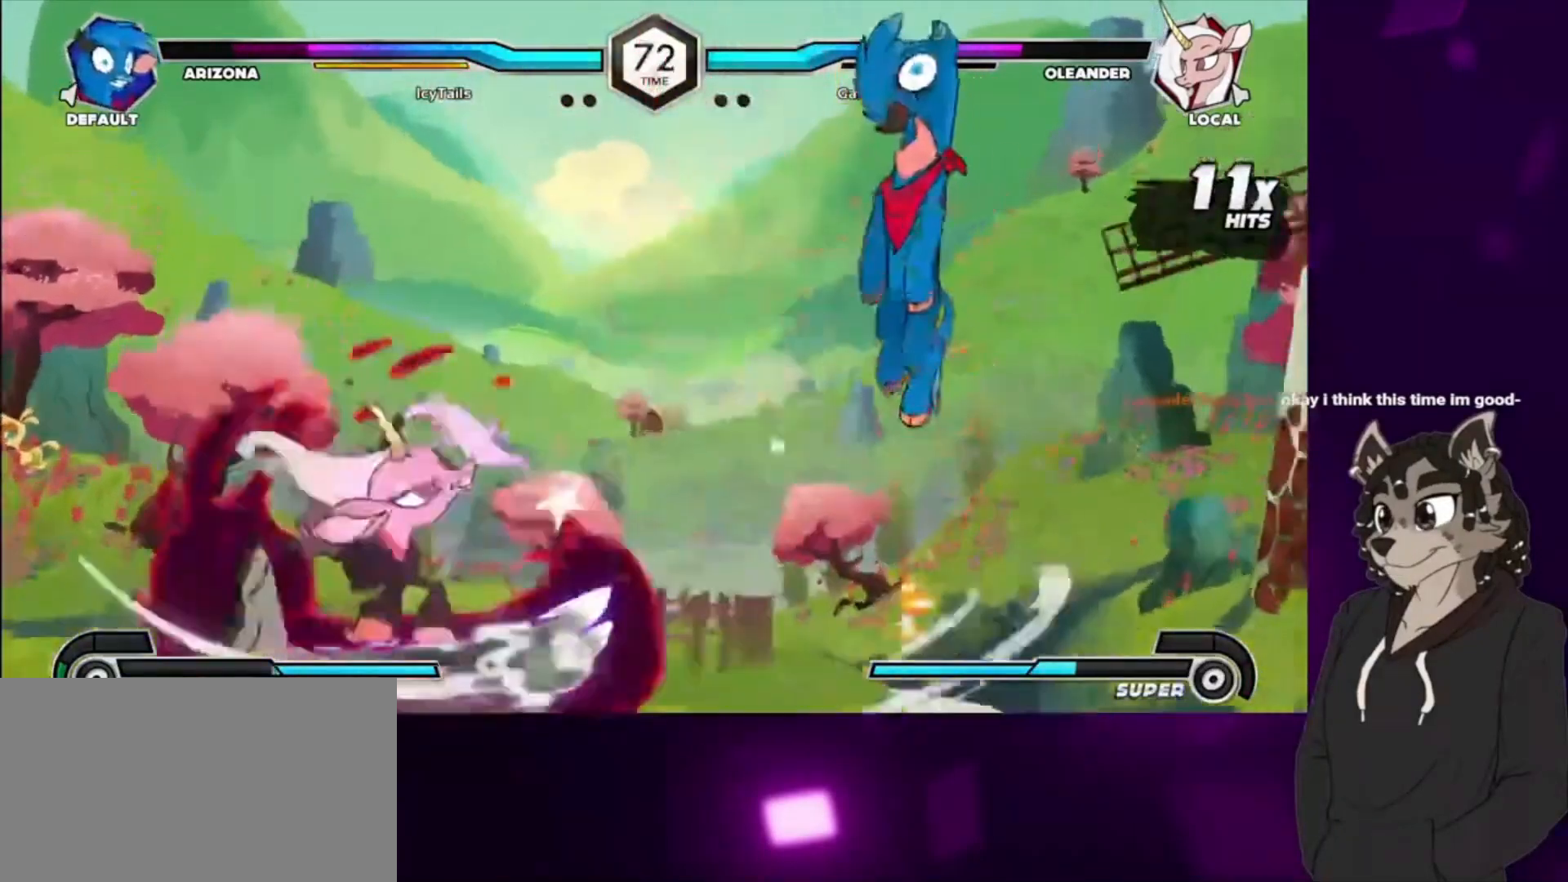
{"buttons": ["CIRCLE", "DPAD_UP", "DPAD_RIGHT"], "events": [[33, "CIRCLE", "up"], [100, "CIRCLE", "down"], [100, "DPAD_UP", "down"], [233, "CIRCLE", "up"], [233, "DPAD_UP", "up"], [300, "CIRCLE", "down"], [300, "DPAD_UP", "down"], [400, "CIRCLE", "up"], [400, "DPAD_UP", "up"], [467, "CIRCLE", "down"], [467, "DPAD_UP", "down"]]}
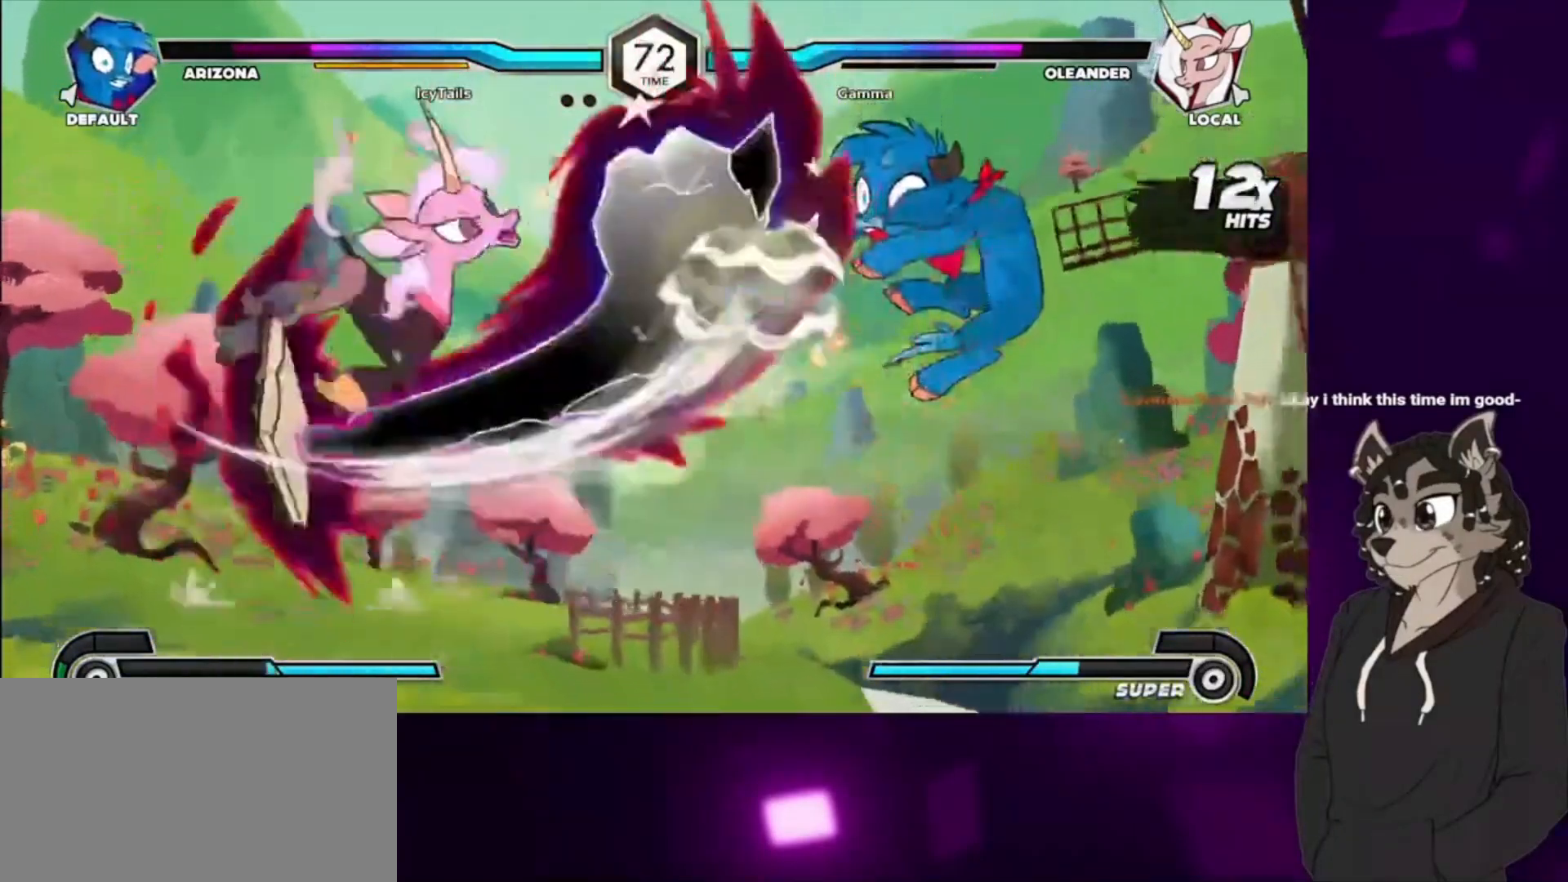
{"buttons": ["DPAD_RIGHT"], "events": [[67, "CIRCLE", "up"], [67, "DPAD_DOWN", "down"], [67, "DPAD_UP", "up"], [167, "CIRCLE", "down"], [300, "CIRCLE", "up"], [333, "DPAD_DOWN", "up"], [367, "DPAD_RIGHT", "up"], [467, "DPAD_RIGHT", "down"]]}
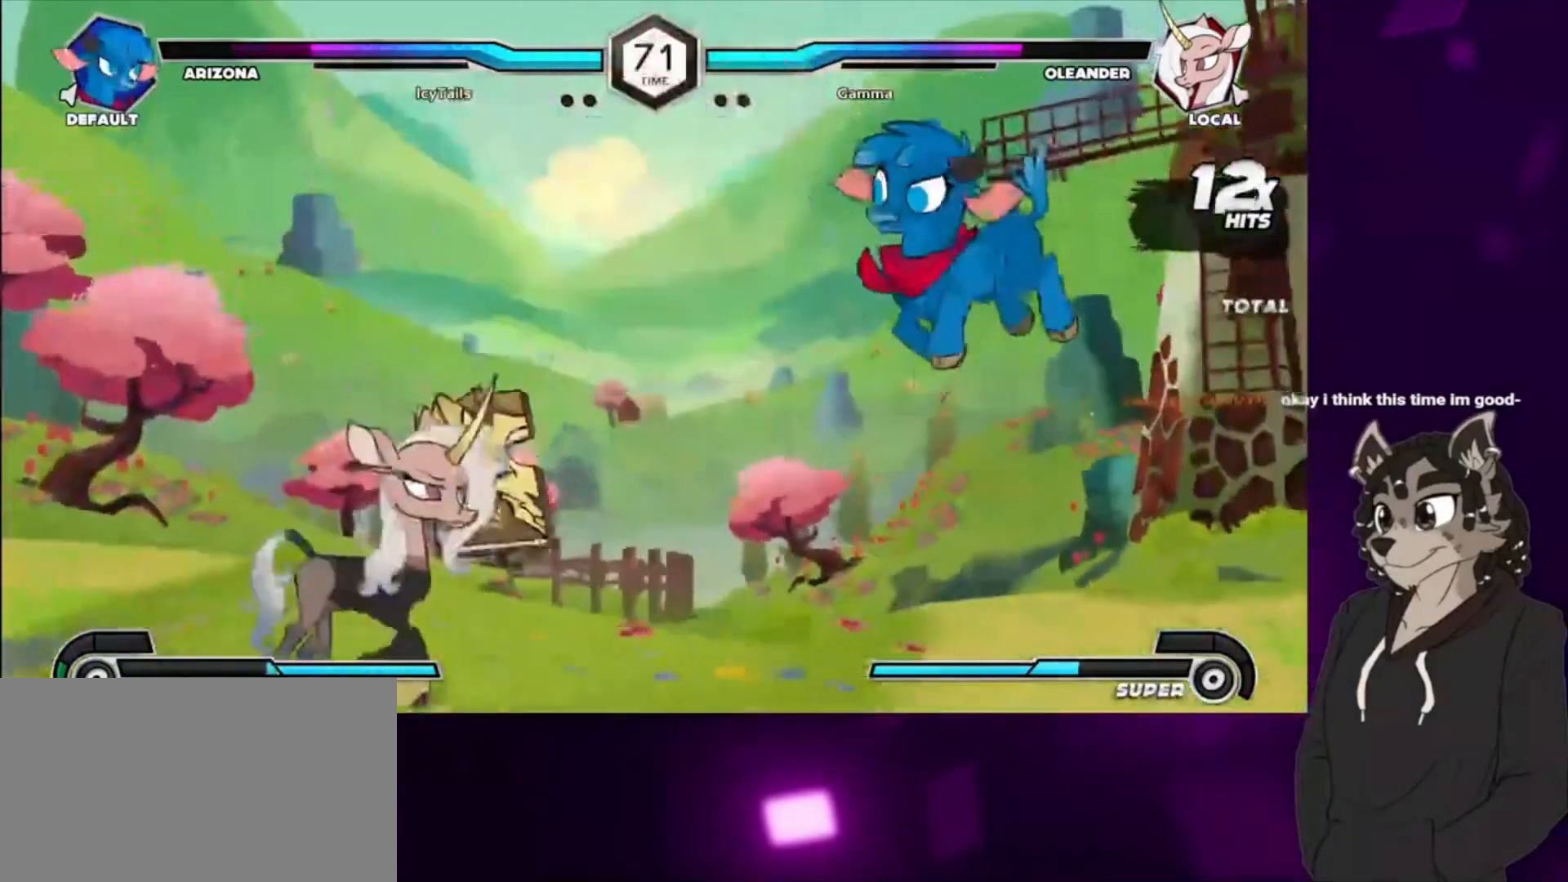
{"buttons": ["CIRCLE"], "events": [[33, "DPAD_RIGHT", "up"], [100, "DPAD_RIGHT", "down"], [200, "DPAD_UP", "down"], [300, "DPAD_RIGHT", "up"], [300, "DPAD_UP", "up"], [467, "CIRCLE", "down"]]}
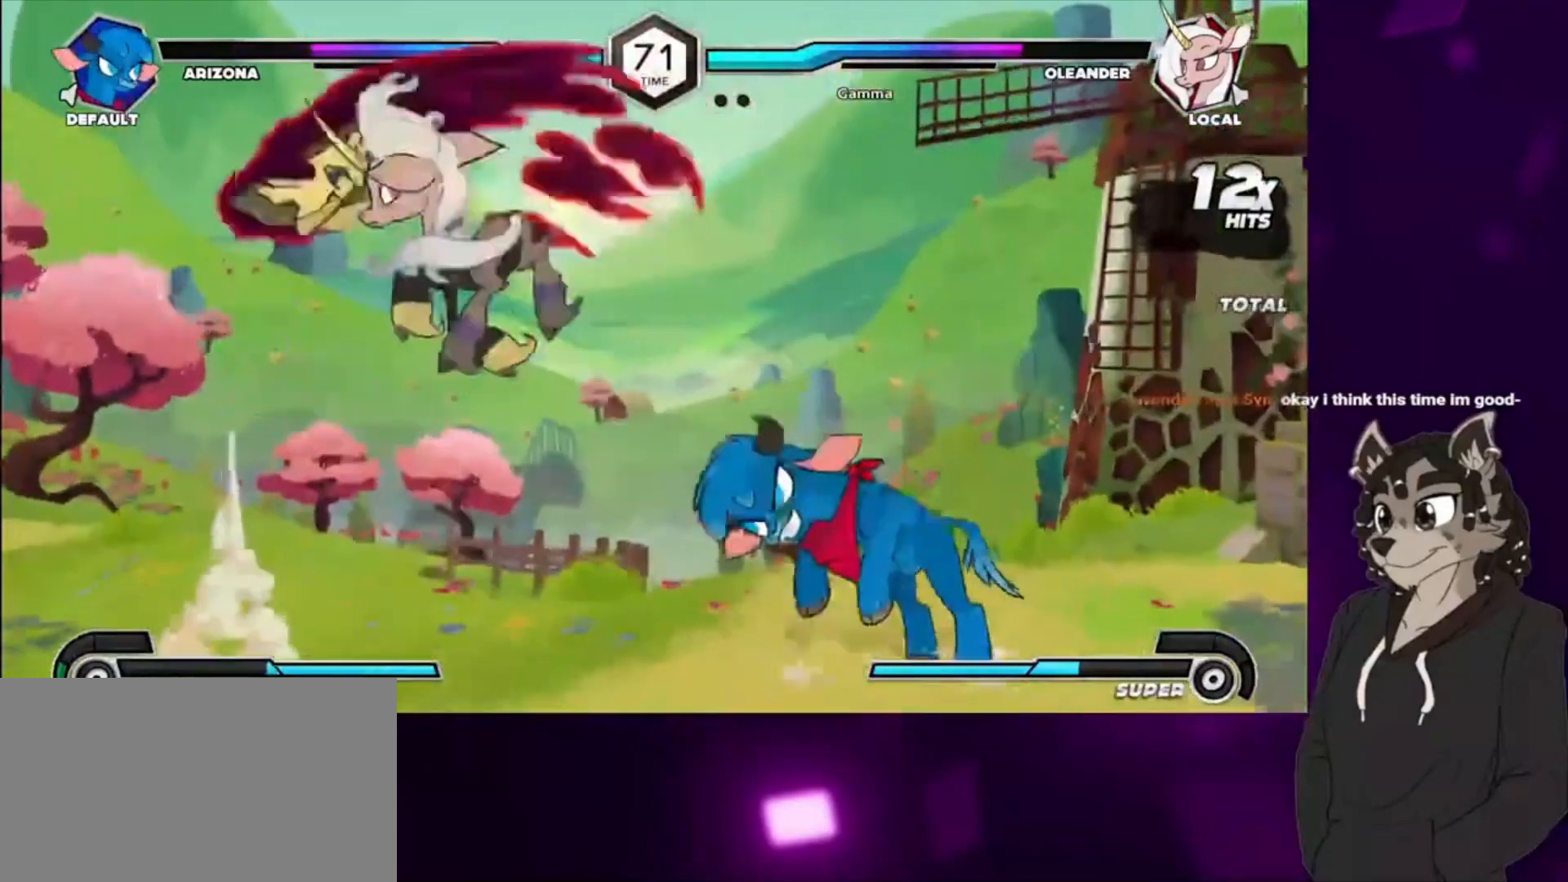
{"buttons": ["DPAD_DOWN"], "events": [[100, "DPAD_DOWN", "down"], [267, "CIRCLE", "up"]]}
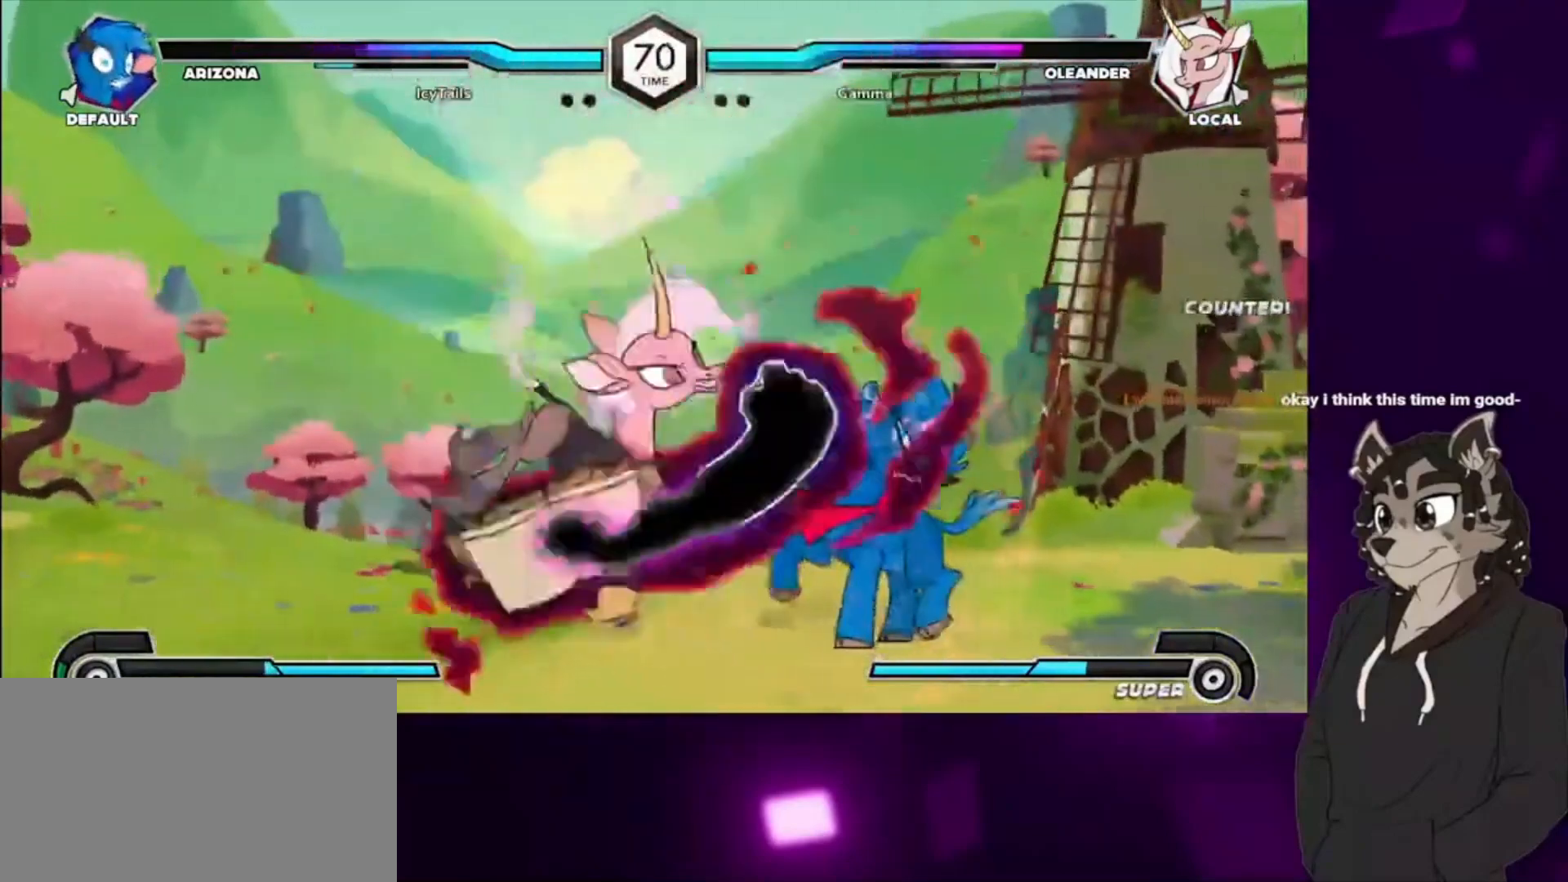
{"buttons": ["CIRCLE"], "events": [[33, "DPAD_DOWN", "up"], [33, "SQUARE", "down"], [267, "SQUARE", "up"], [267, "TRIANGLE", "down"], [433, "CIRCLE", "down"], [433, "TRIANGLE", "up"]]}
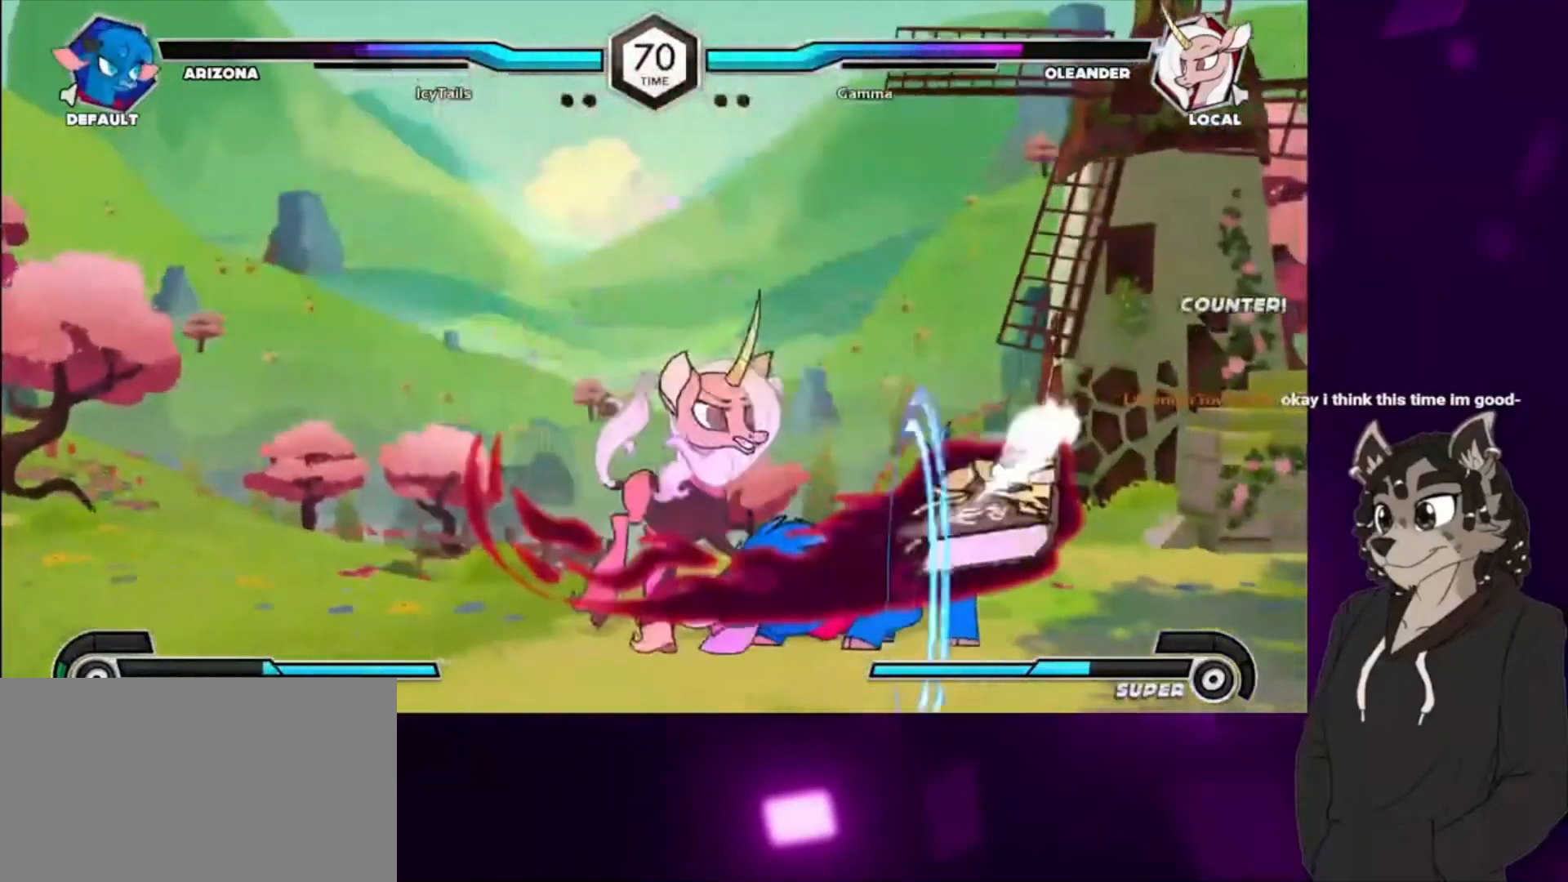
{"buttons": ["CIRCLE", "DPAD_DOWN"], "events": [[67, "CIRCLE", "up"], [200, "DPAD_DOWN", "down"], [333, "CIRCLE", "down"]]}